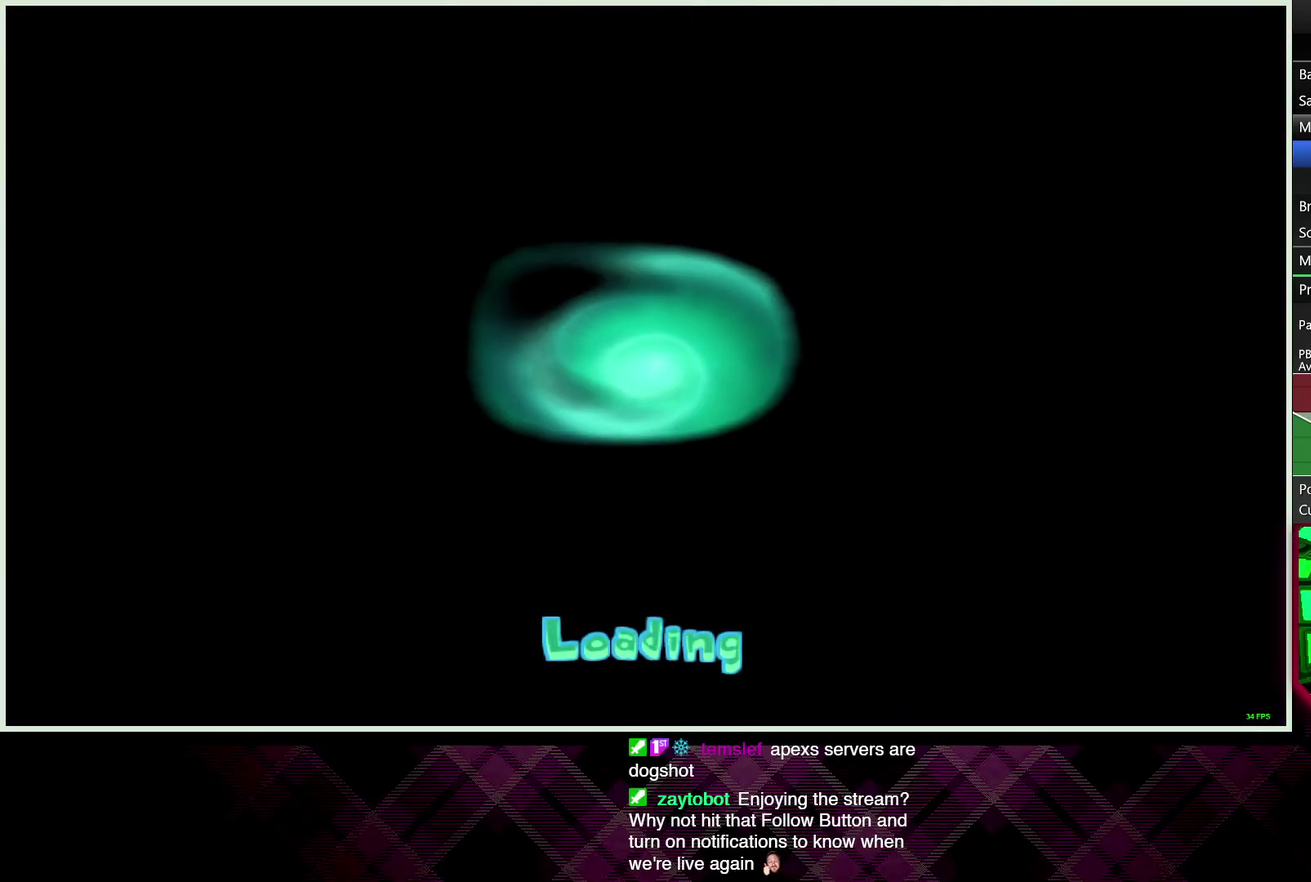
Gameplay with a controller (PlayStation layout); each line is a JSON object with the inputs held at the frame after it. "events" lists button and stick changes between this image and that frame as [ms after this image, input, new state], when the widget could be followed in between.
{"buttons": ["CIRCLE"], "left_stick": "up", "right_stick": "center", "events": [[33, "CIRCLE", "up"], [100, "CIRCLE", "down"], [200, "CIRCLE", "up"], [267, "CIRCLE", "down"], [383, "CIRCLE", "up"], [433, "CIRCLE", "down"]]}
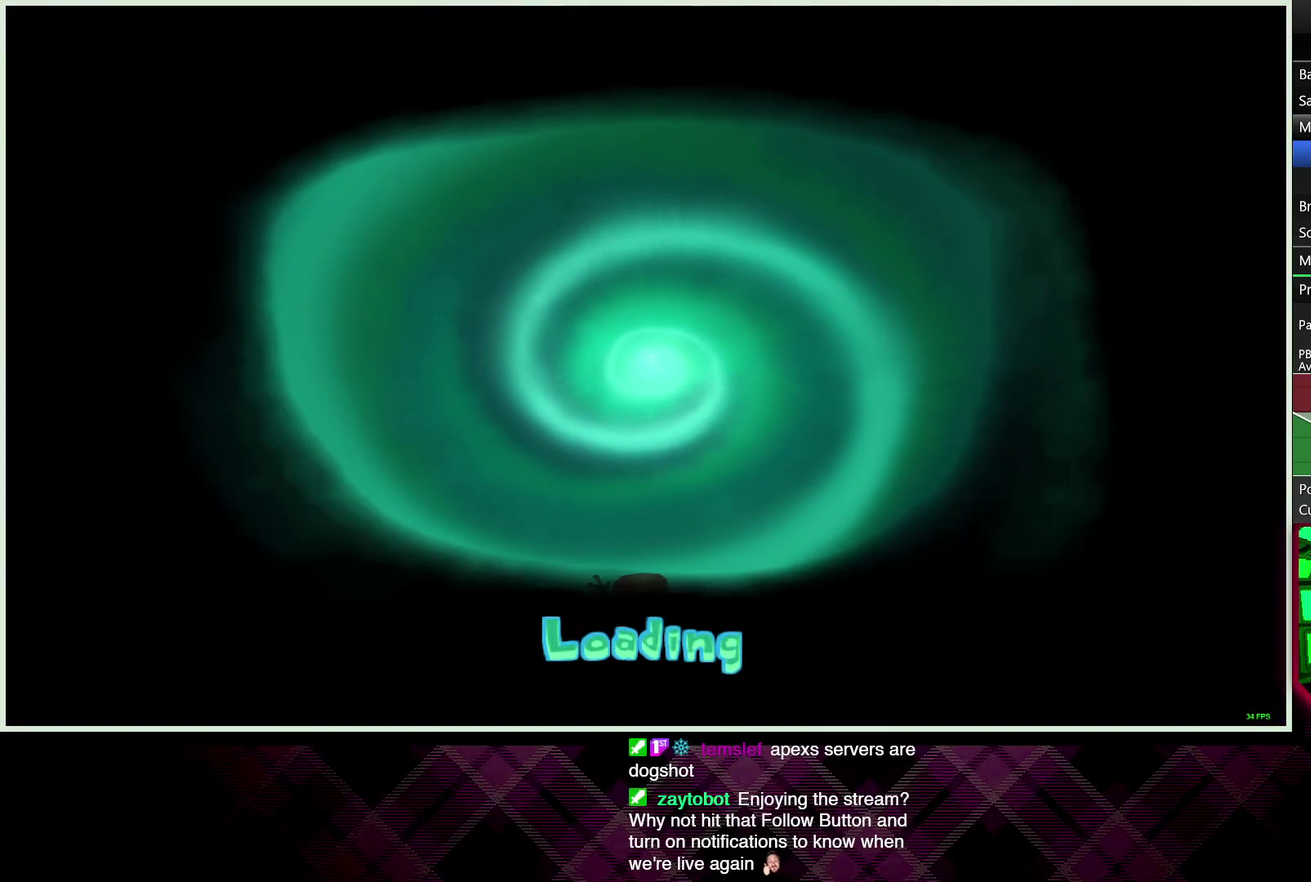
{"buttons": ["CIRCLE"], "left_stick": "up", "right_stick": "center", "events": [[33, "CIRCLE", "up"], [117, "CIRCLE", "down"], [233, "CIRCLE", "up"], [300, "CIRCLE", "down"], [400, "CIRCLE", "up"], [467, "CIRCLE", "down"]]}
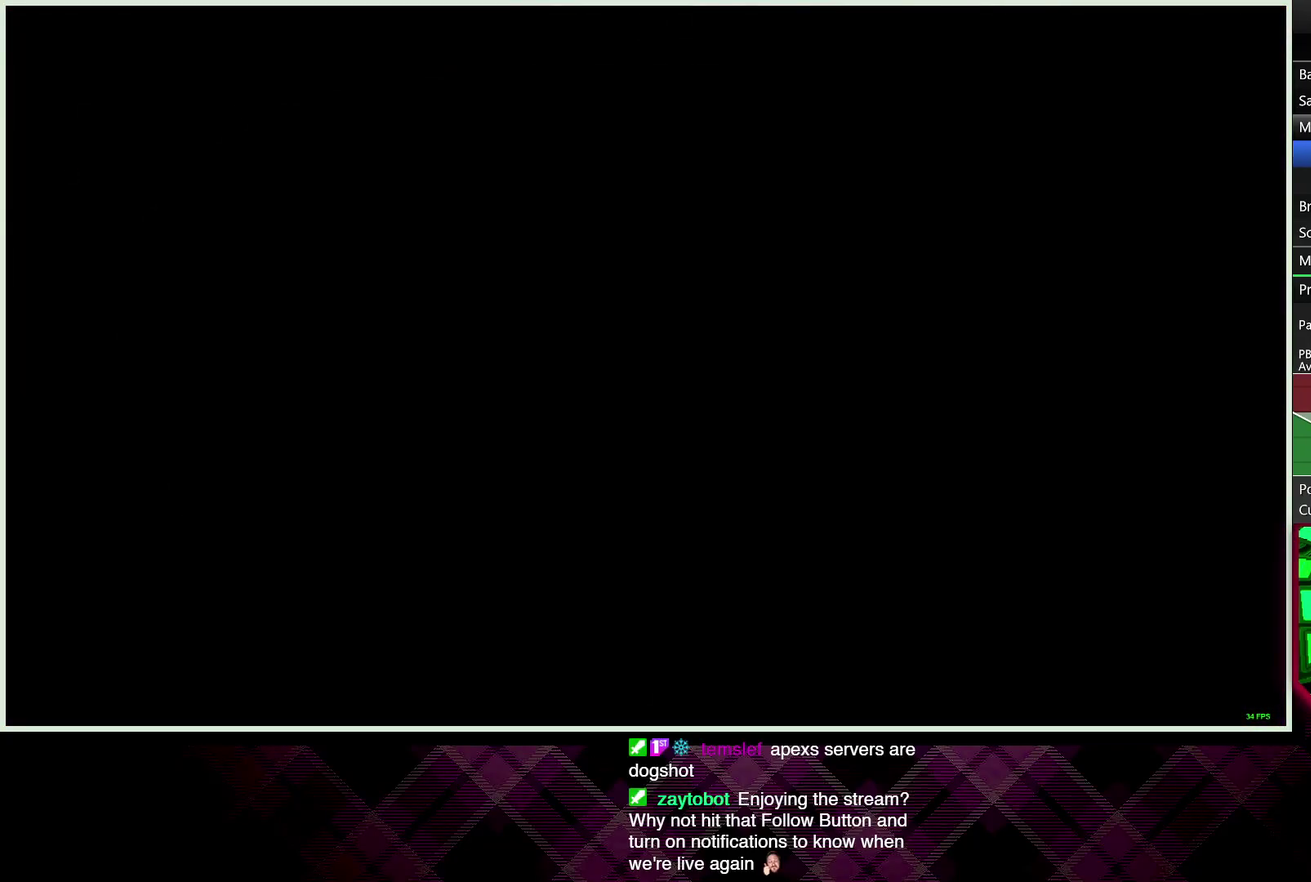
{"buttons": [], "left_stick": "up", "right_stick": "center", "events": [[67, "CIRCLE", "up"], [150, "CIRCLE", "down"], [233, "CIRCLE", "up"], [300, "CIRCLE", "down"], [417, "CIRCLE", "up"]]}
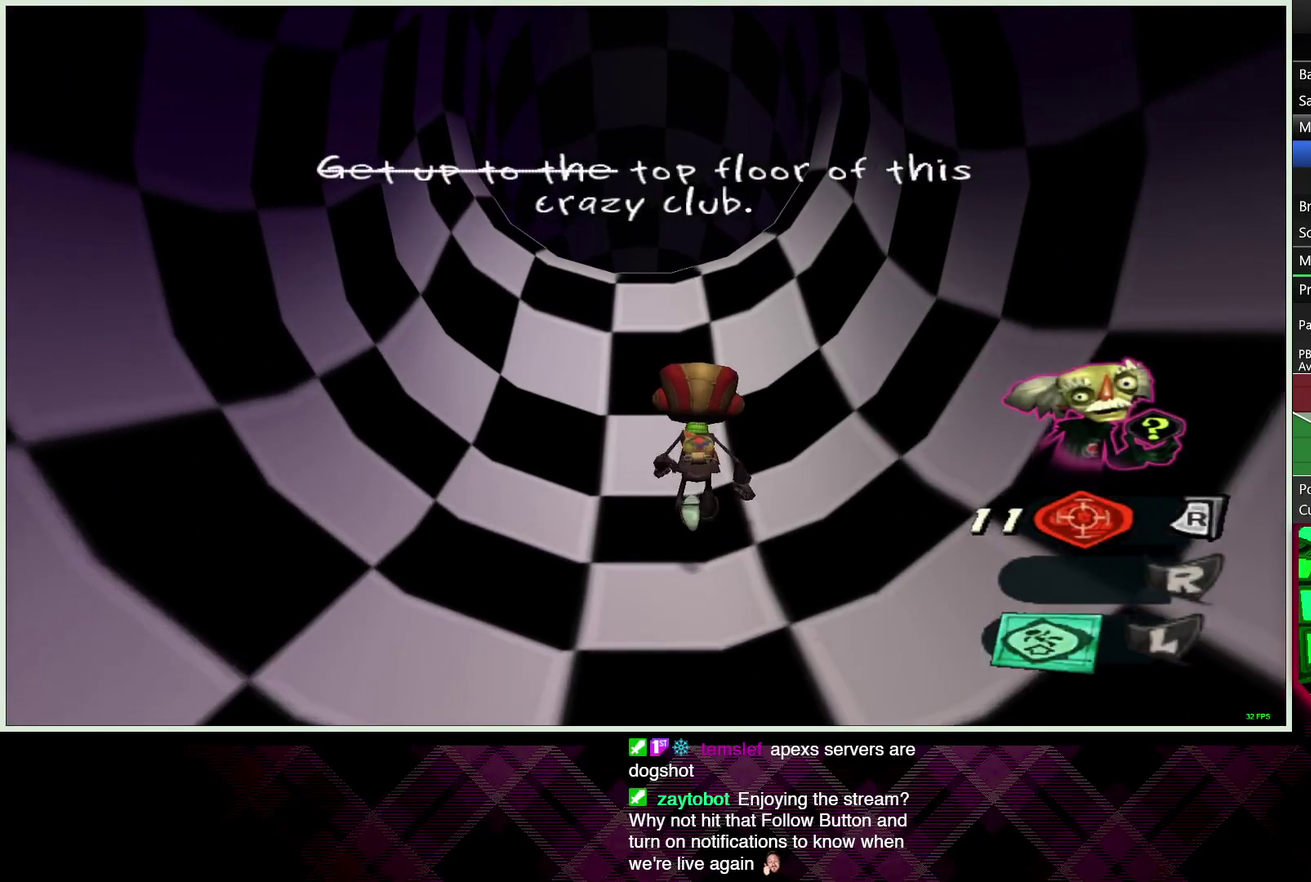
{"buttons": ["SQUARE"], "left_stick": "up", "right_stick": "center", "events": [[133, "L1", "down"], [217, "L1", "up"], [350, "SQUARE", "down"], [417, "SQUARE", "up"], [500, "SQUARE", "down"]]}
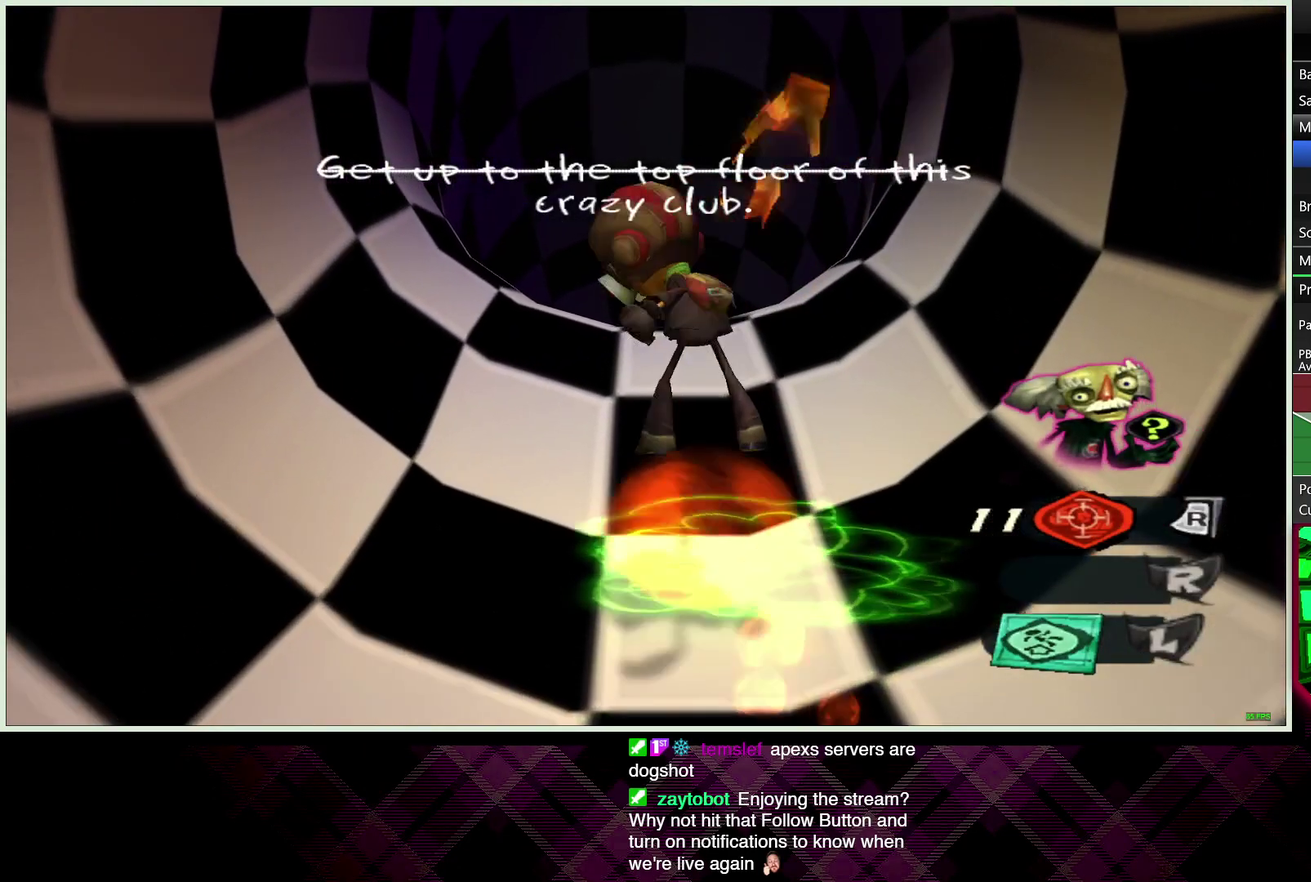
{"buttons": [], "left_stick": "up", "right_stick": "center", "events": [[83, "SQUARE", "up"], [167, "SQUARE", "down"], [267, "SQUARE", "up"], [333, "L3", "down"], [333, "left_stick", "center"], [433, "SQUARE", "down"], [483, "L3", "up"], [483, "SQUARE", "up"], [483, "left_stick", "up"]]}
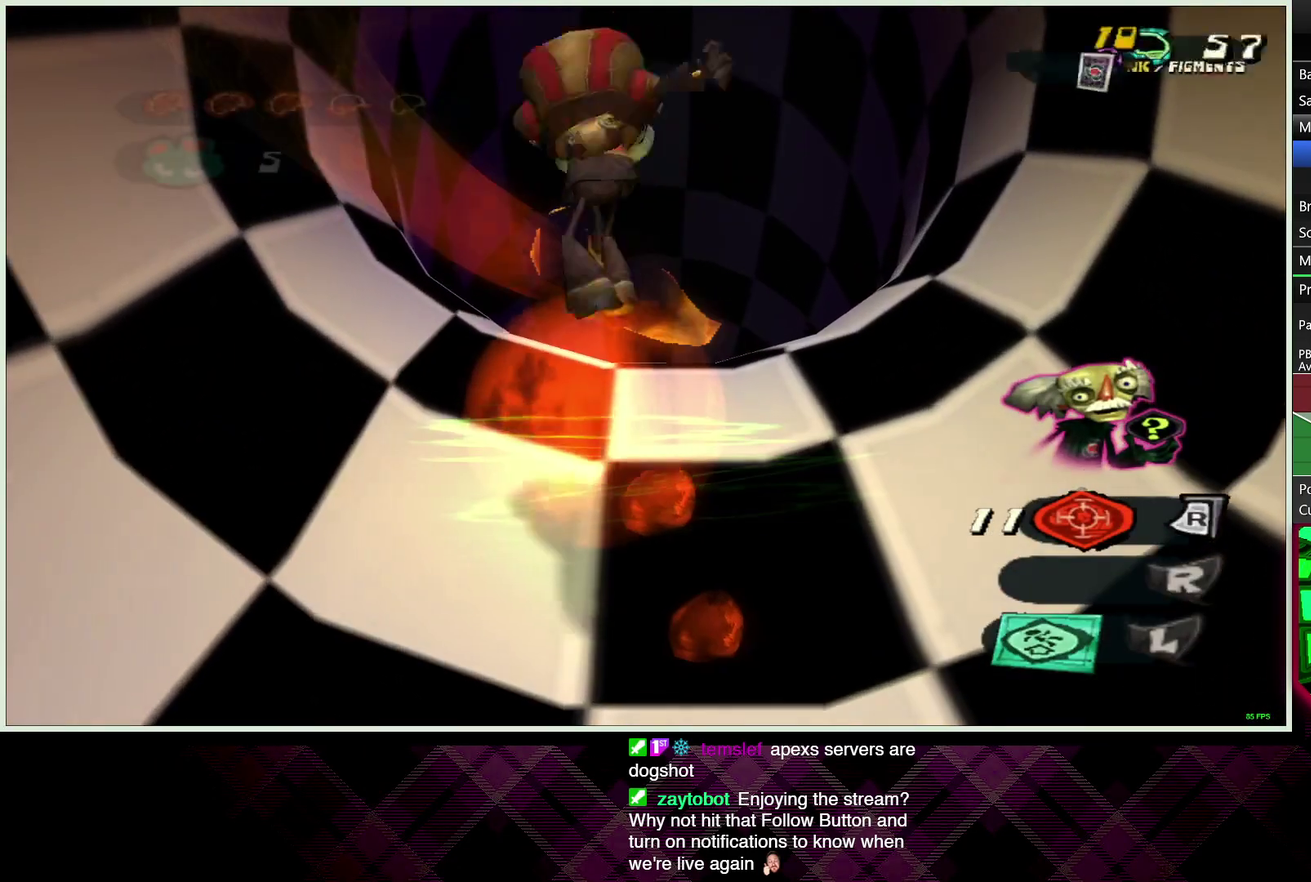
{"buttons": ["SQUARE"], "left_stick": "up-right", "right_stick": "center", "events": [[100, "SQUARE", "down"], [117, "left_stick", "up-right"], [167, "SQUARE", "up"], [250, "SQUARE", "down"], [350, "SQUARE", "up"], [483, "SQUARE", "down"]]}
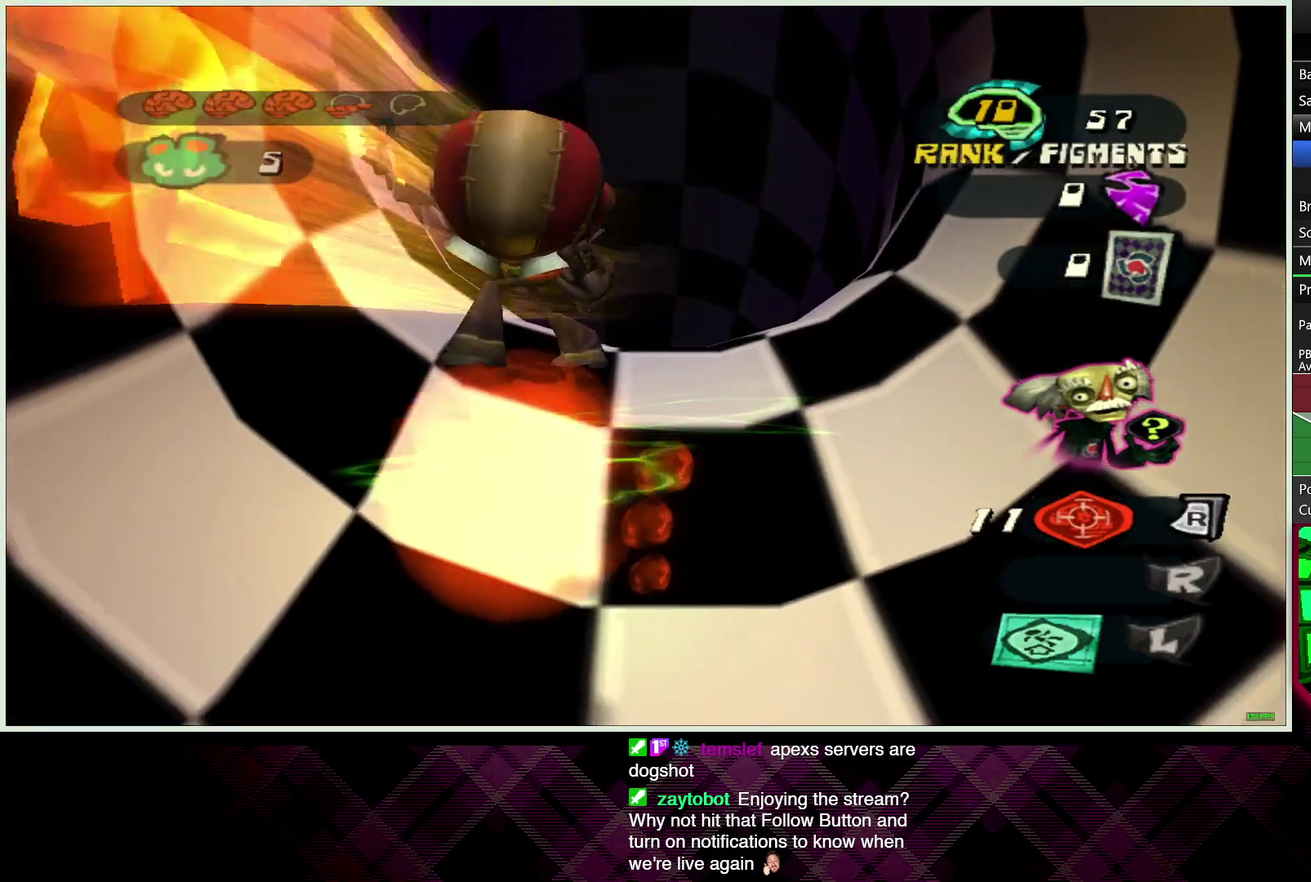
{"buttons": ["L1"], "left_stick": "up", "right_stick": "center", "events": [[50, "SQUARE", "up"], [433, "L1", "down"], [500, "left_stick", "up"]]}
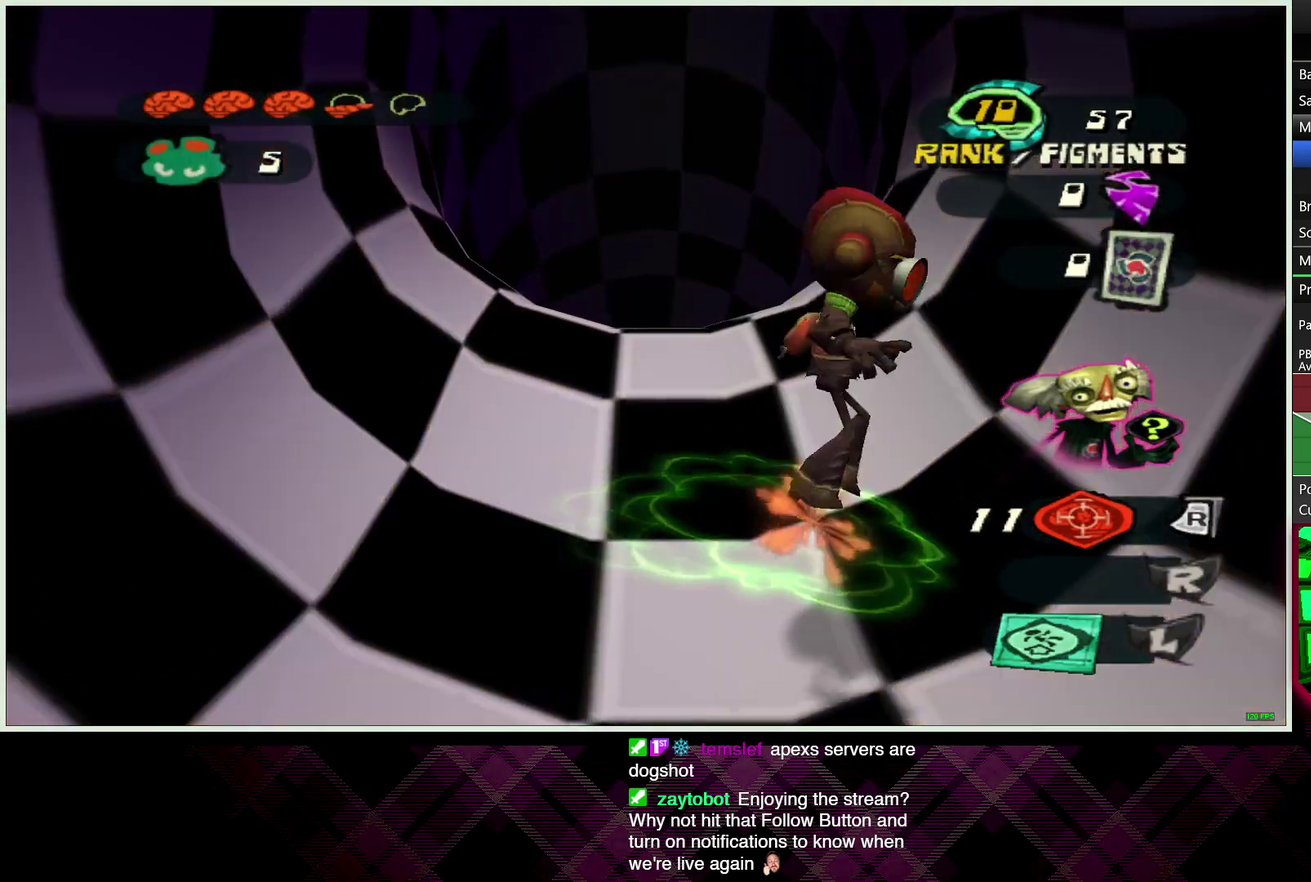
{"buttons": ["L1"], "left_stick": "up", "right_stick": "center", "events": [[50, "L1", "up"], [467, "L1", "down"]]}
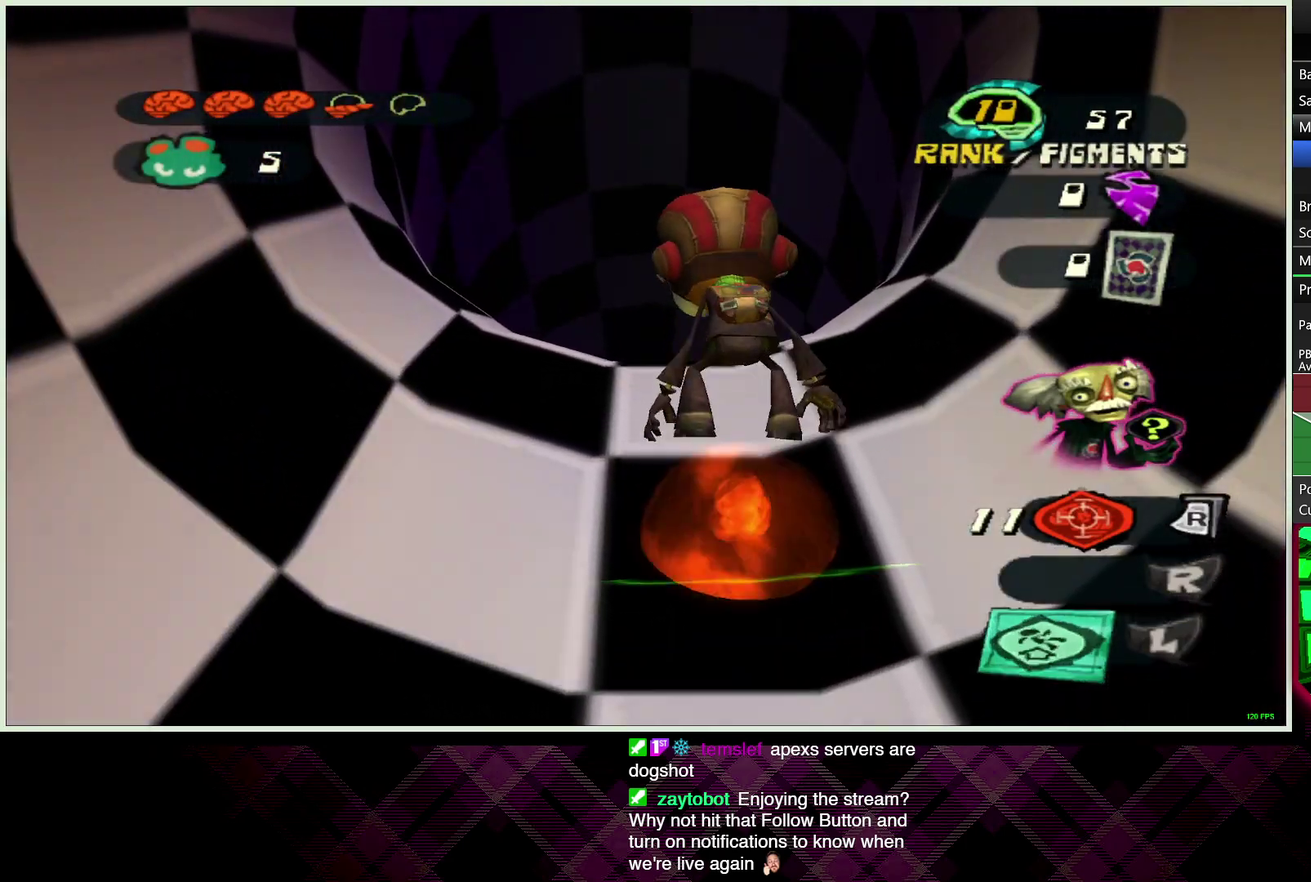
{"buttons": ["SQUARE"], "left_stick": "up-right", "right_stick": "center", "events": [[83, "L1", "up"], [133, "SQUARE", "down"], [167, "left_stick", "up-right"], [200, "SQUARE", "up"], [283, "SQUARE", "down"], [367, "SQUARE", "up"], [450, "SQUARE", "down"]]}
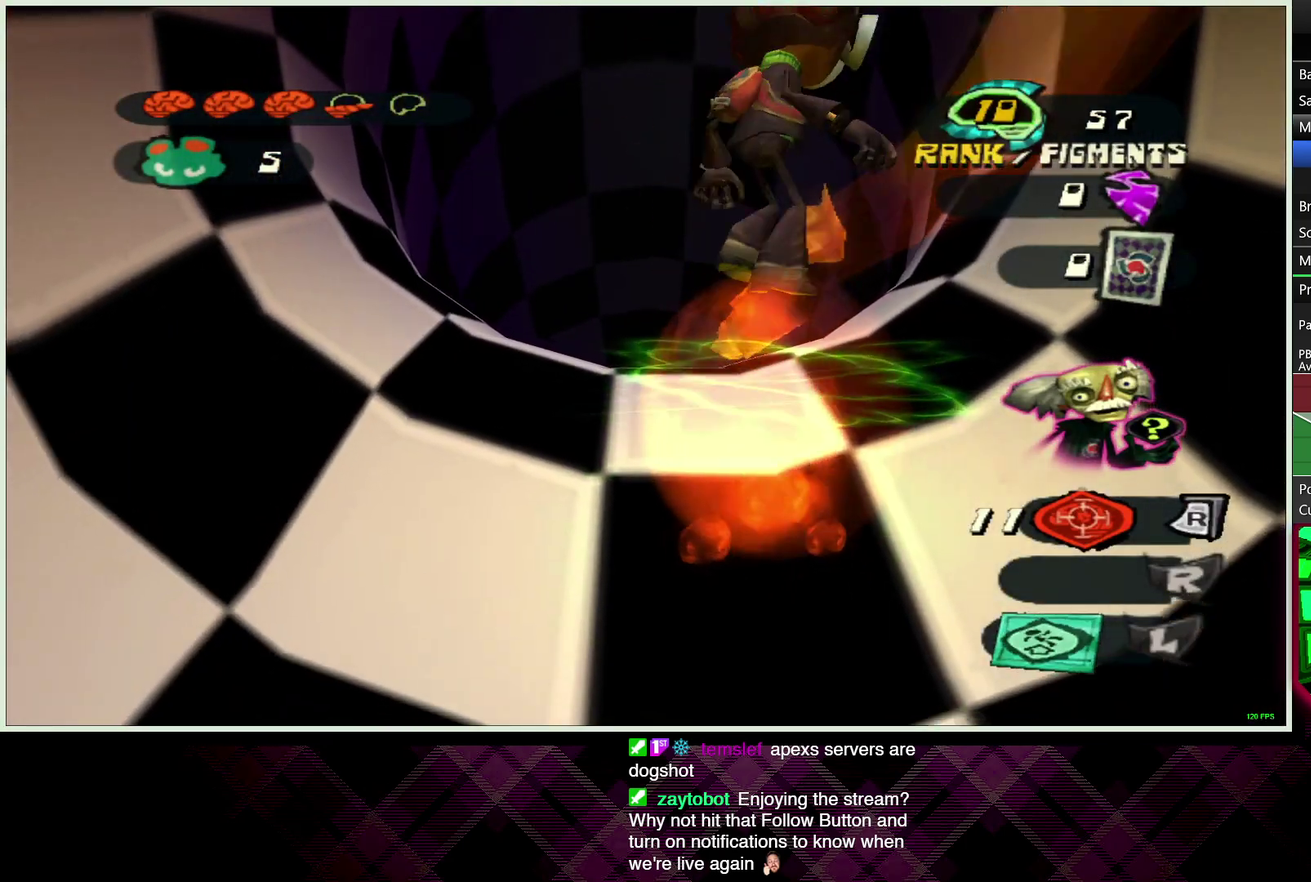
{"buttons": [], "left_stick": "up", "right_stick": "center", "events": [[50, "SQUARE", "up"], [117, "SQUARE", "down"], [183, "SQUARE", "up"], [217, "left_stick", "up"], [300, "left_stick", "center"], [367, "L1", "down"], [400, "left_stick", "up"], [500, "L1", "up"]]}
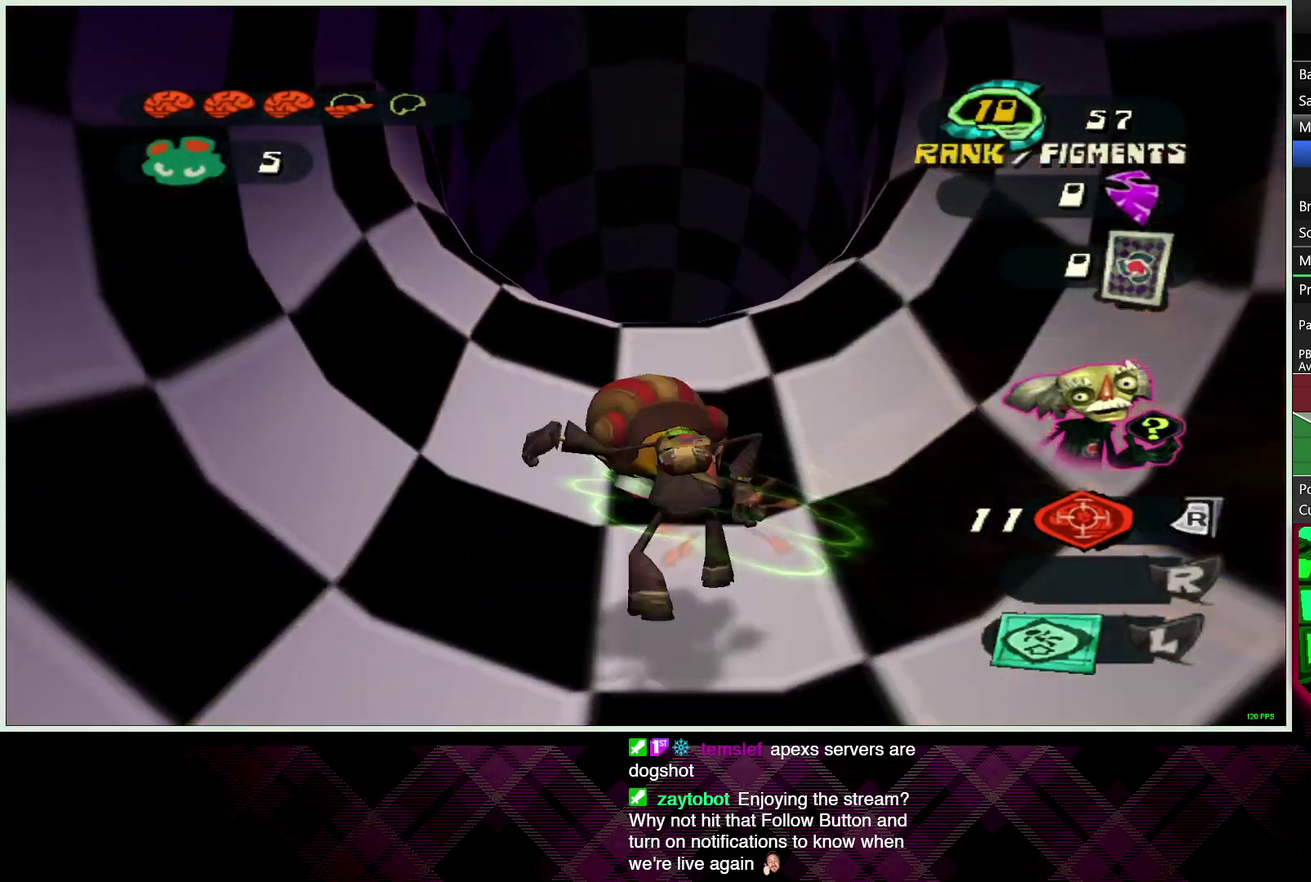
{"buttons": ["CROSS"], "left_stick": "up", "right_stick": "center", "events": [[350, "CROSS", "down"]]}
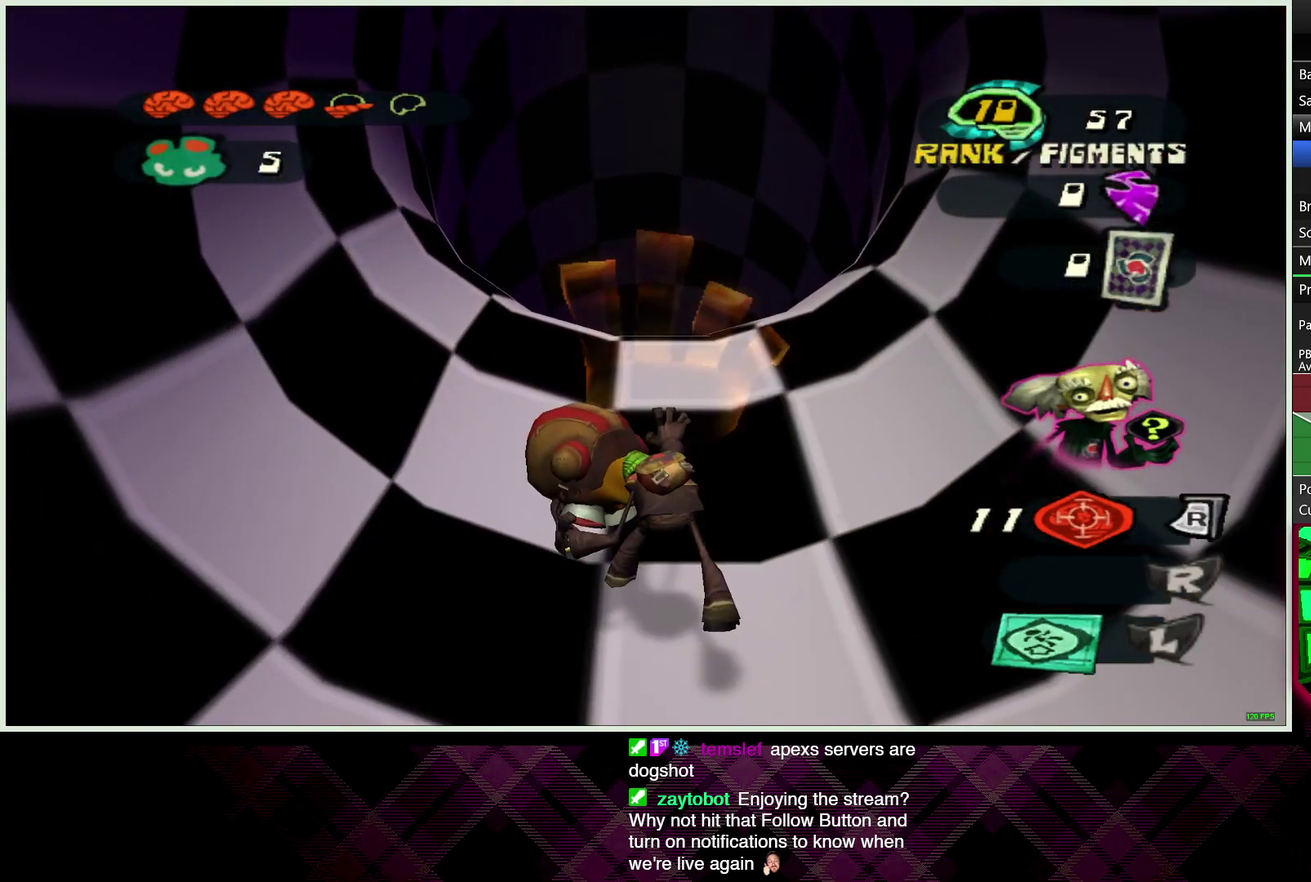
{"buttons": ["CROSS"], "left_stick": "up", "right_stick": "center", "events": [[100, "CROSS", "up"], [383, "CROSS", "down"]]}
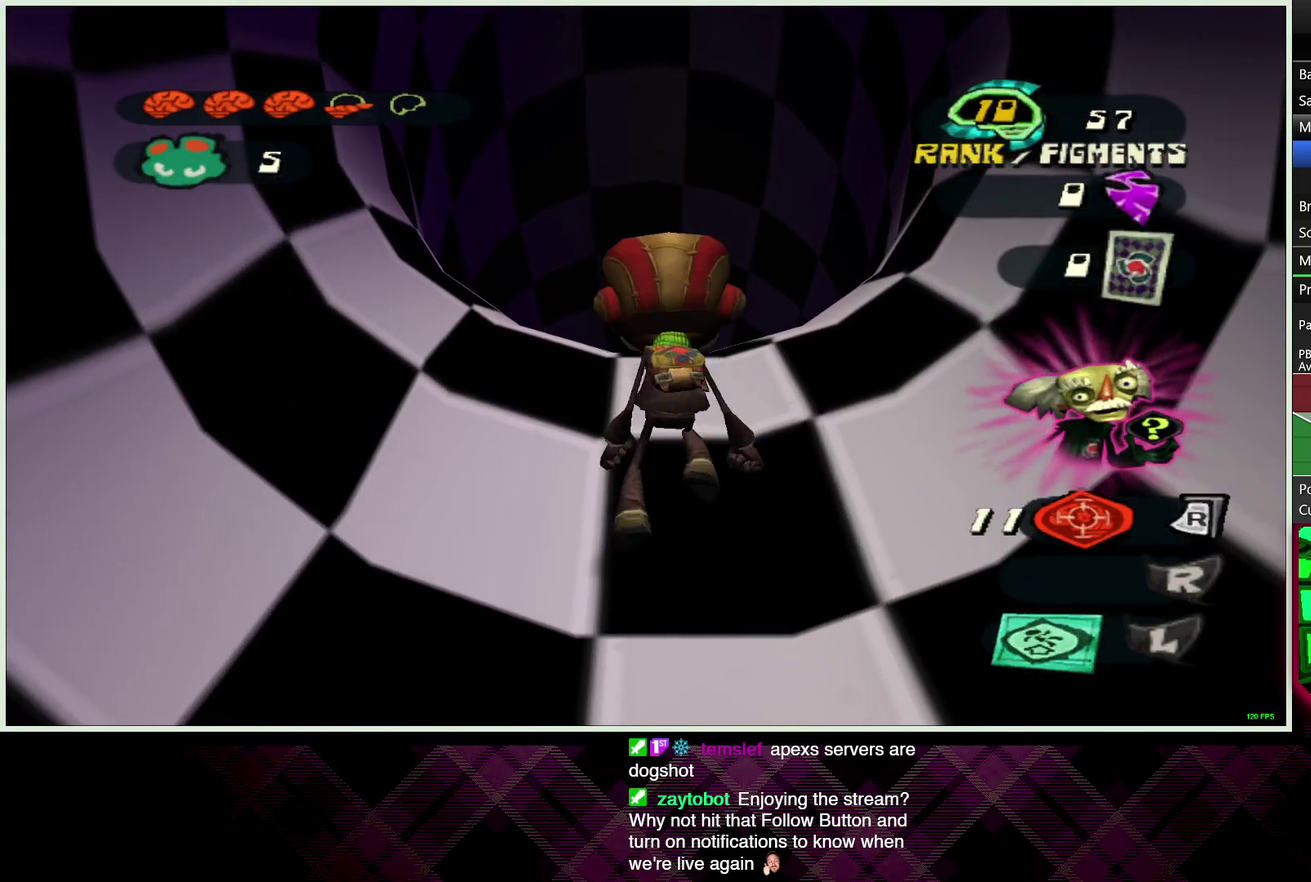
{"buttons": [], "left_stick": "up", "right_stick": "center", "events": [[150, "CROSS", "up"]]}
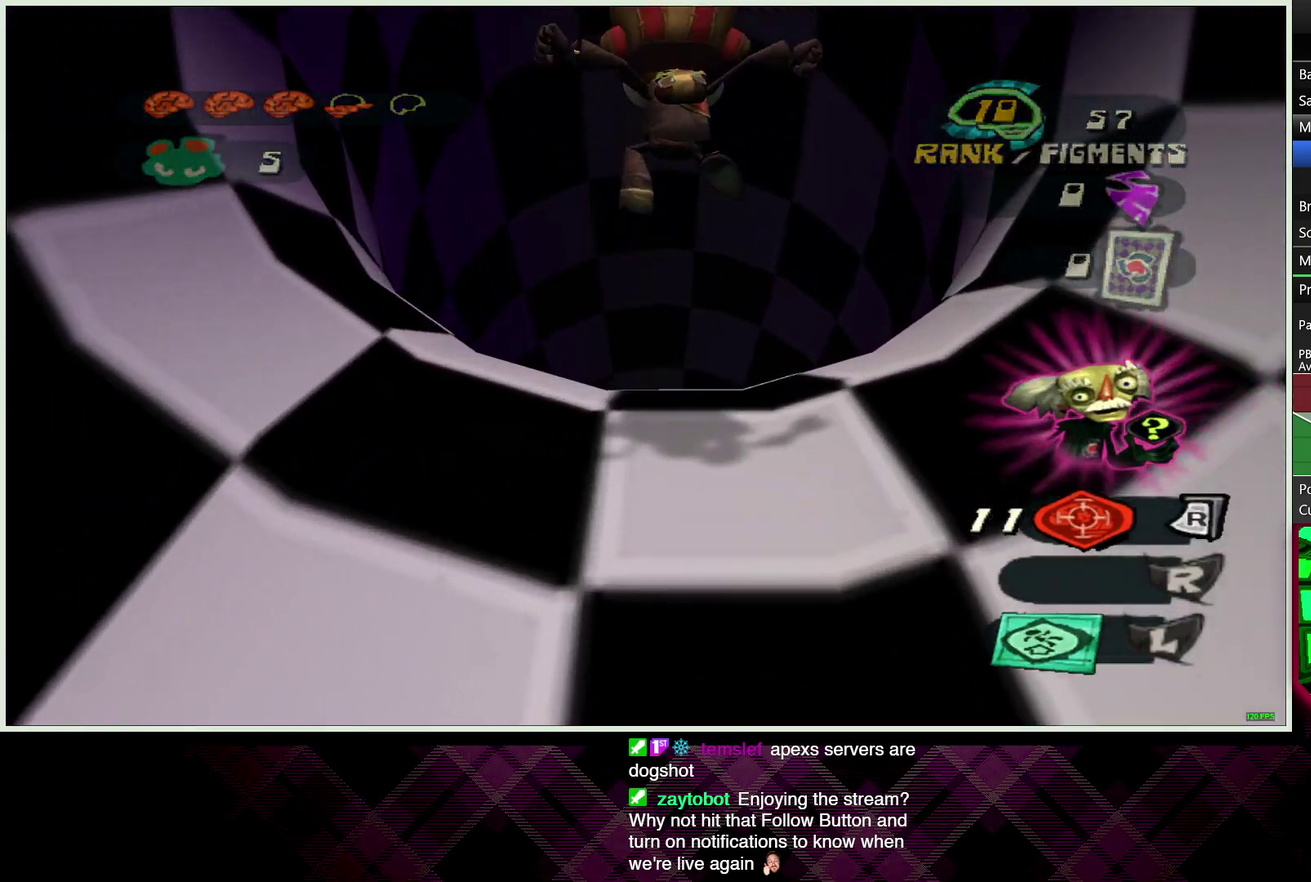
{"buttons": ["SQUARE"], "left_stick": "up-right", "right_stick": "center", "events": [[300, "L1", "down"], [383, "L1", "up"], [433, "left_stick", "up-right"], [467, "SQUARE", "down"]]}
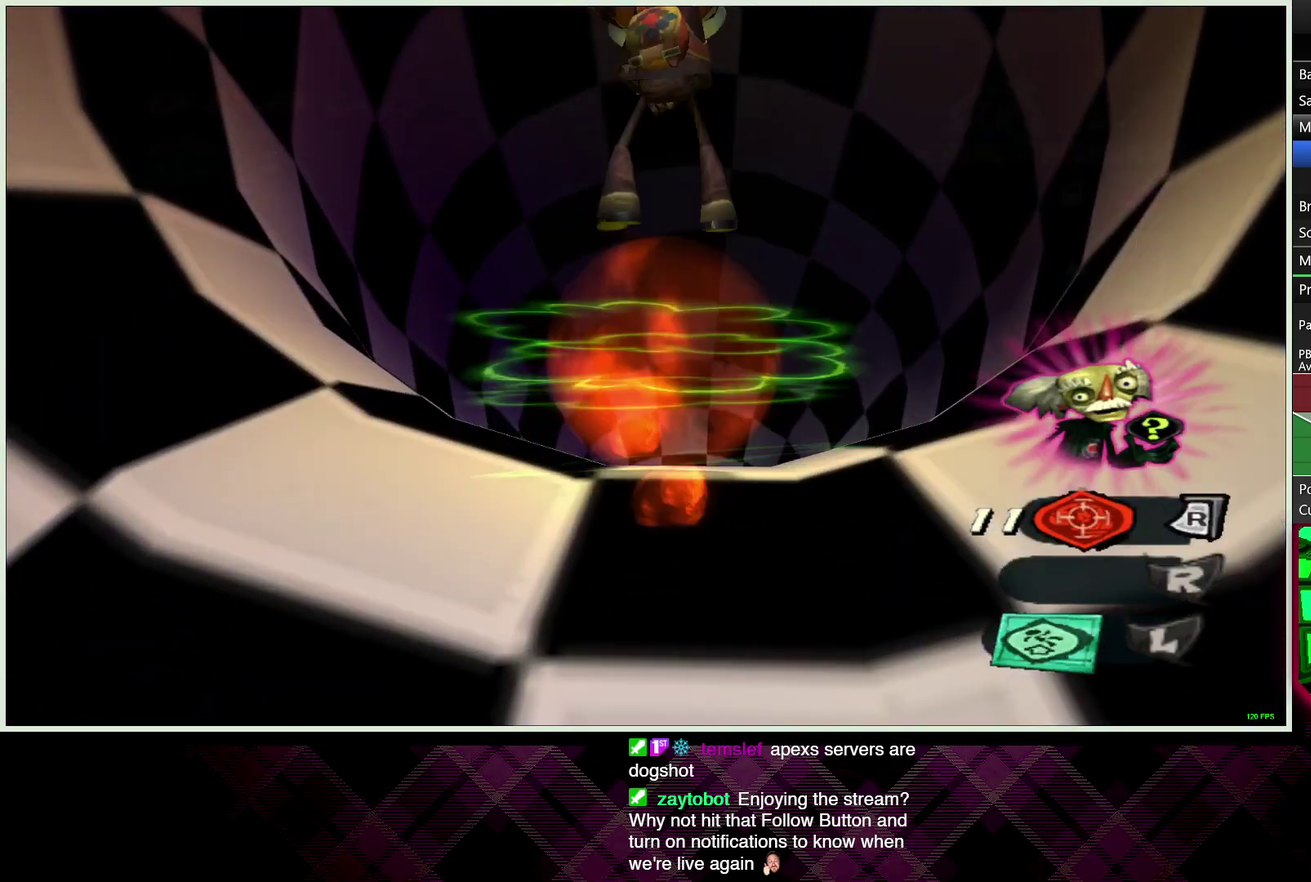
{"buttons": [], "left_stick": "up-right", "right_stick": "center", "events": [[50, "SQUARE", "up"], [150, "SQUARE", "down"], [233, "SQUARE", "up"], [317, "SQUARE", "down"], [417, "SQUARE", "up"]]}
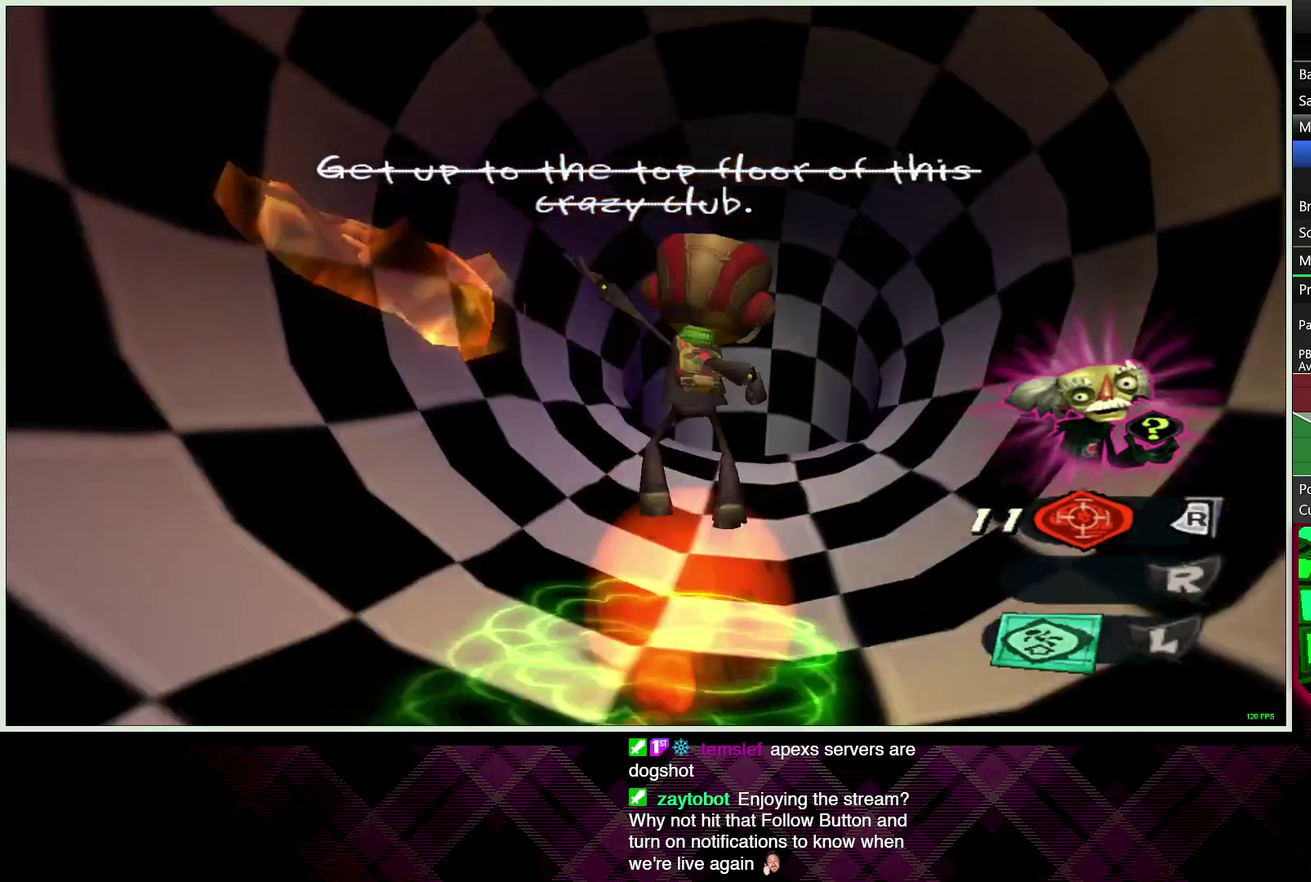
{"buttons": ["SQUARE"], "left_stick": "up-right", "right_stick": "center", "events": [[17, "SQUARE", "down"], [117, "SQUARE", "up"], [217, "SQUARE", "down"], [317, "SQUARE", "up"], [417, "SQUARE", "down"]]}
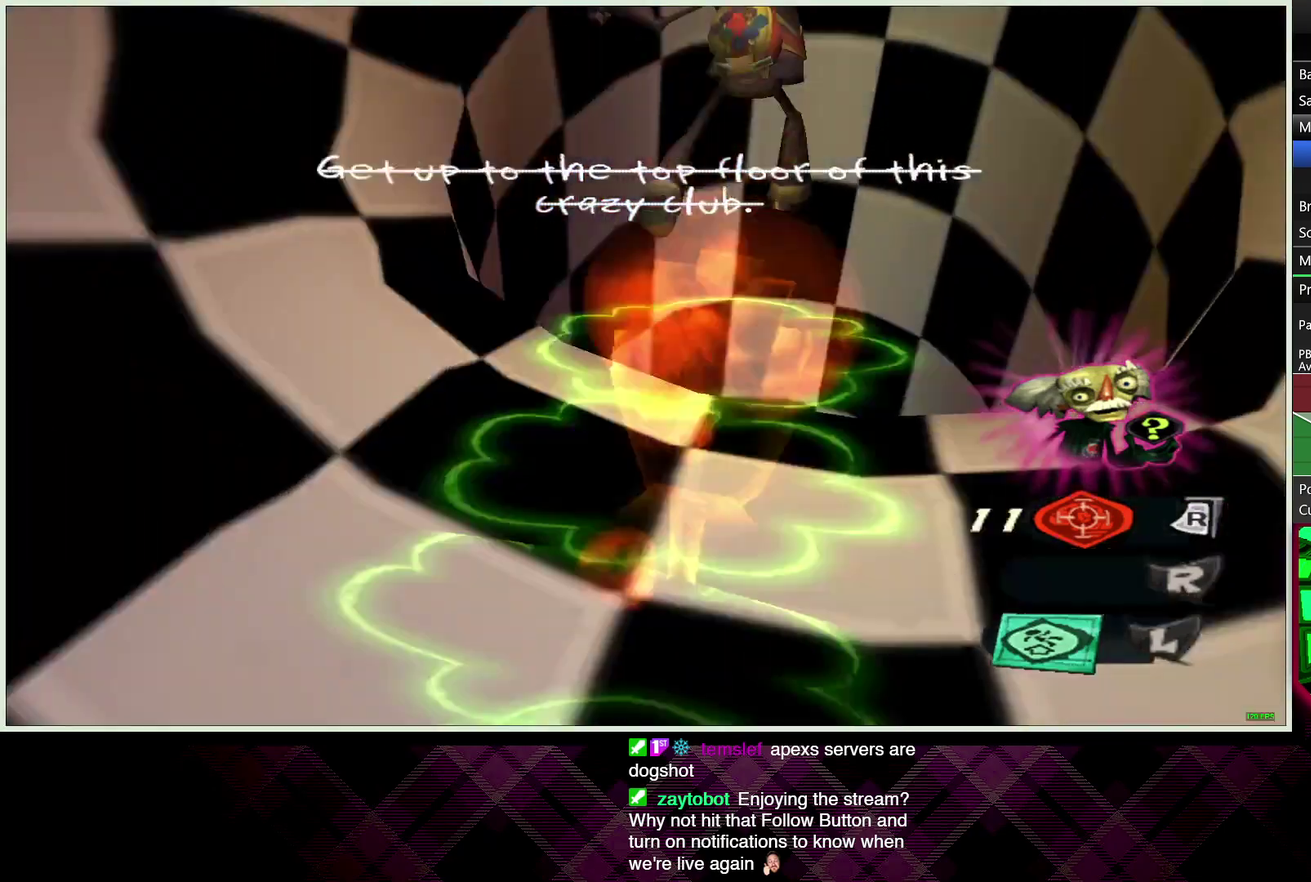
{"buttons": [], "left_stick": "up-right", "right_stick": "center", "events": [[17, "SQUARE", "up"], [133, "left_stick", "center"], [317, "left_stick", "up"], [367, "left_stick", "up-right"]]}
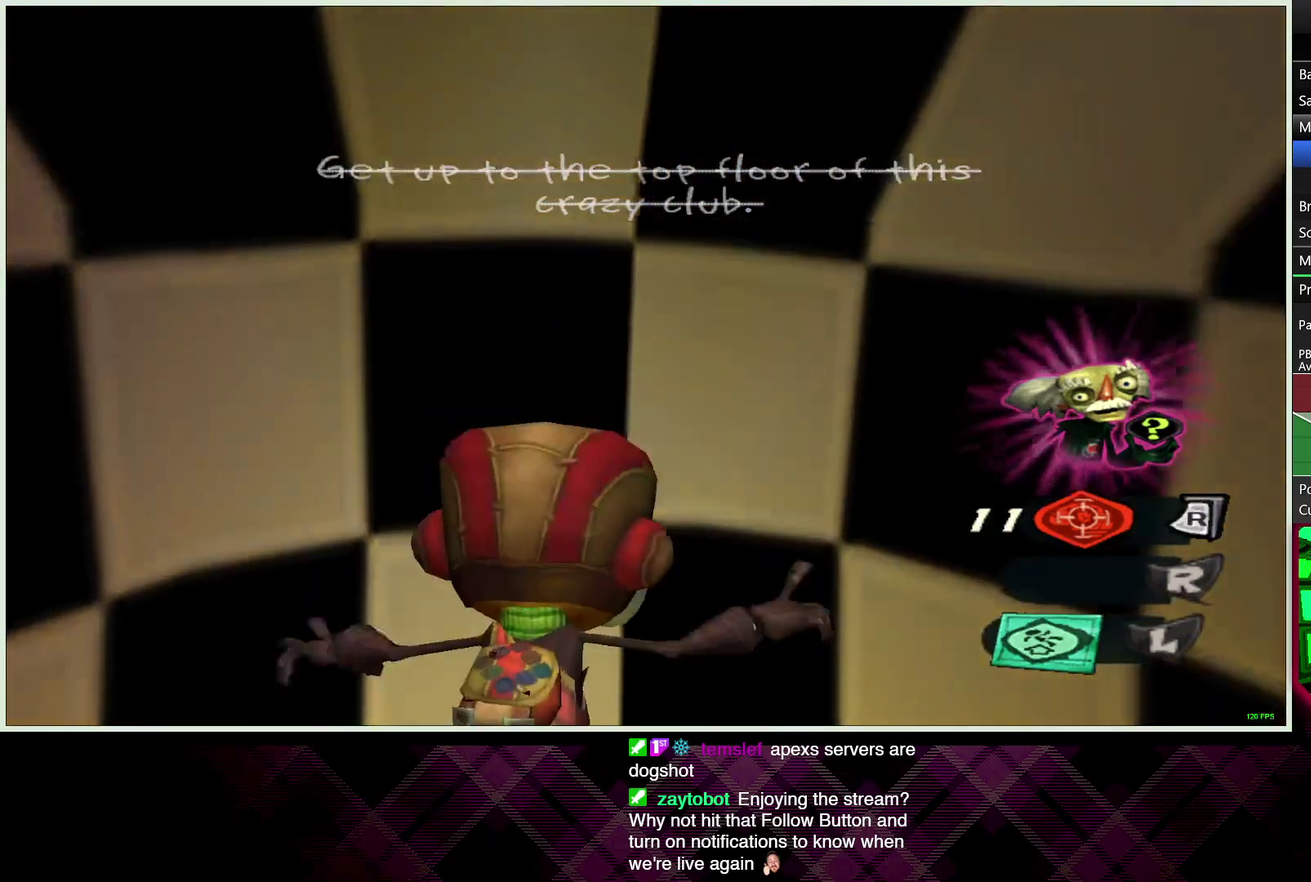
{"buttons": [], "left_stick": "up-right", "right_stick": "center", "events": []}
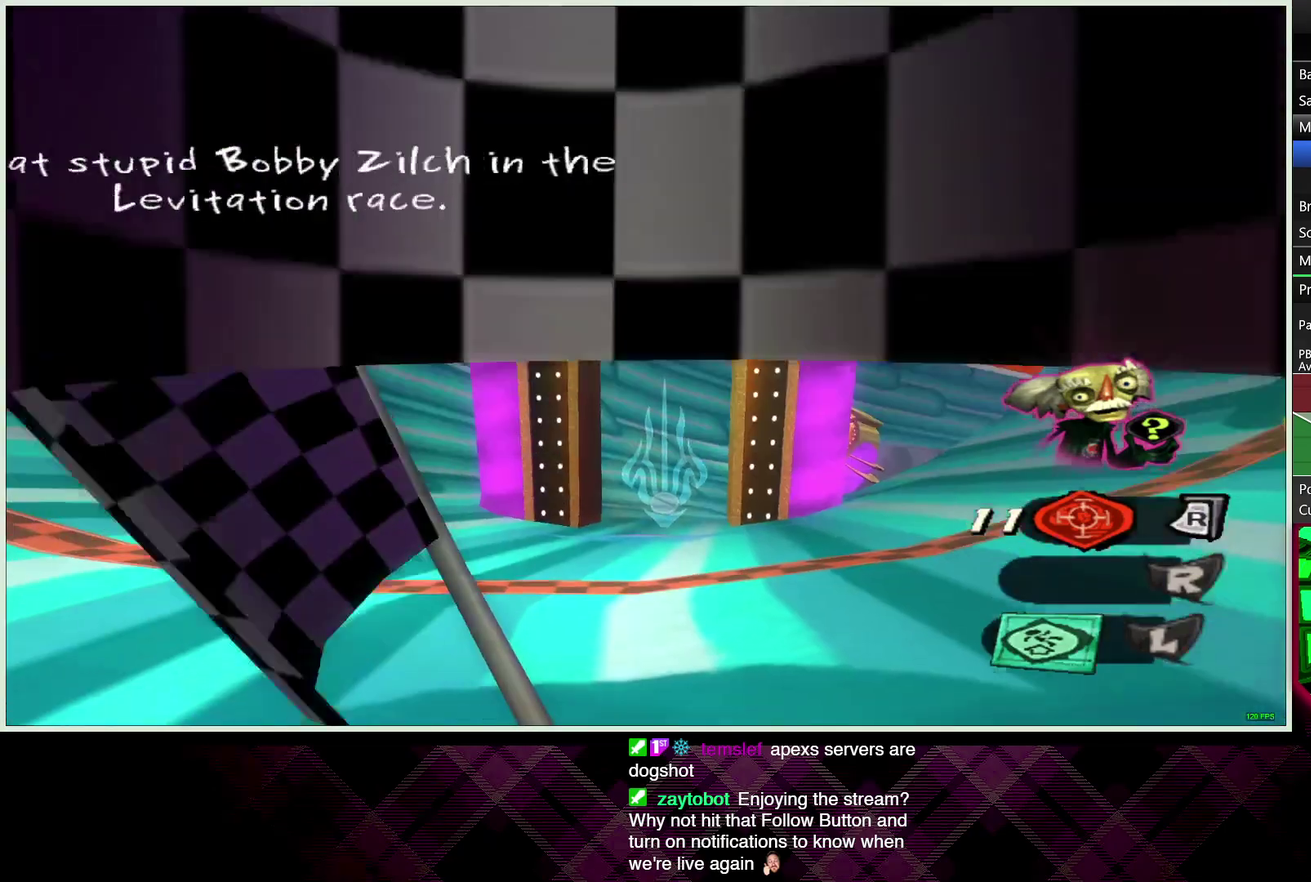
{"buttons": [], "left_stick": "up-right", "right_stick": "center", "events": []}
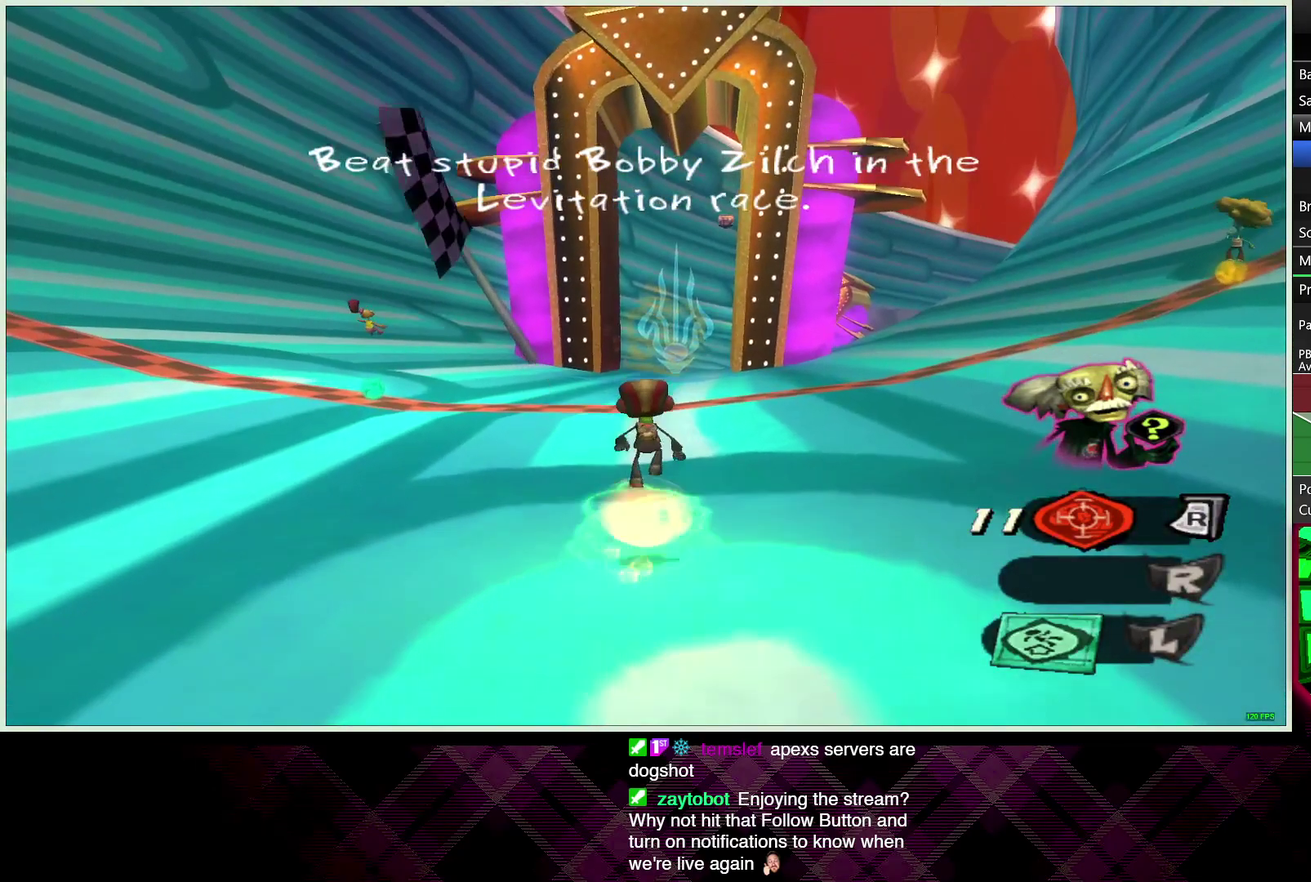
{"buttons": [], "left_stick": "up-right", "right_stick": "center", "events": []}
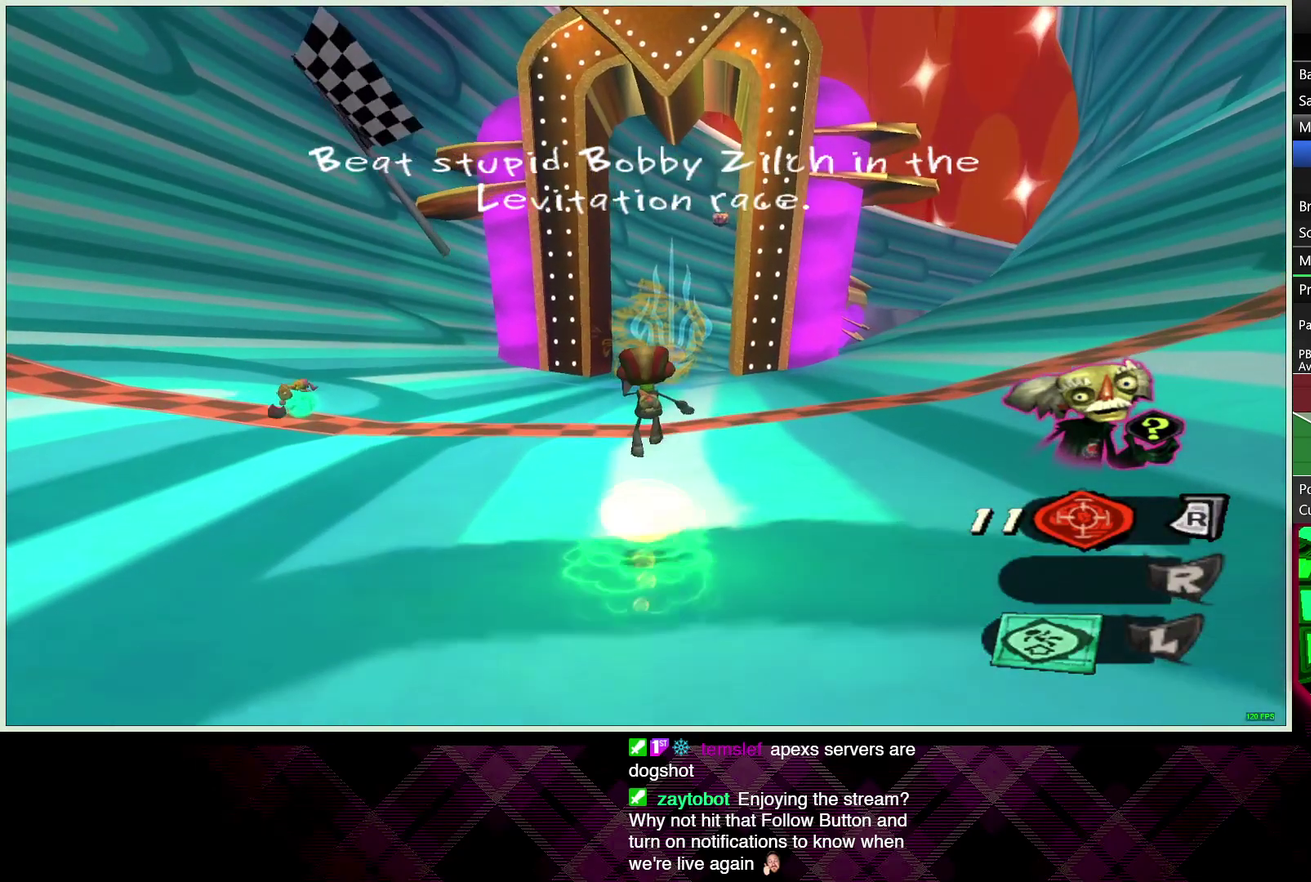
{"buttons": [], "left_stick": "up", "right_stick": "center", "events": [[350, "left_stick", "up"]]}
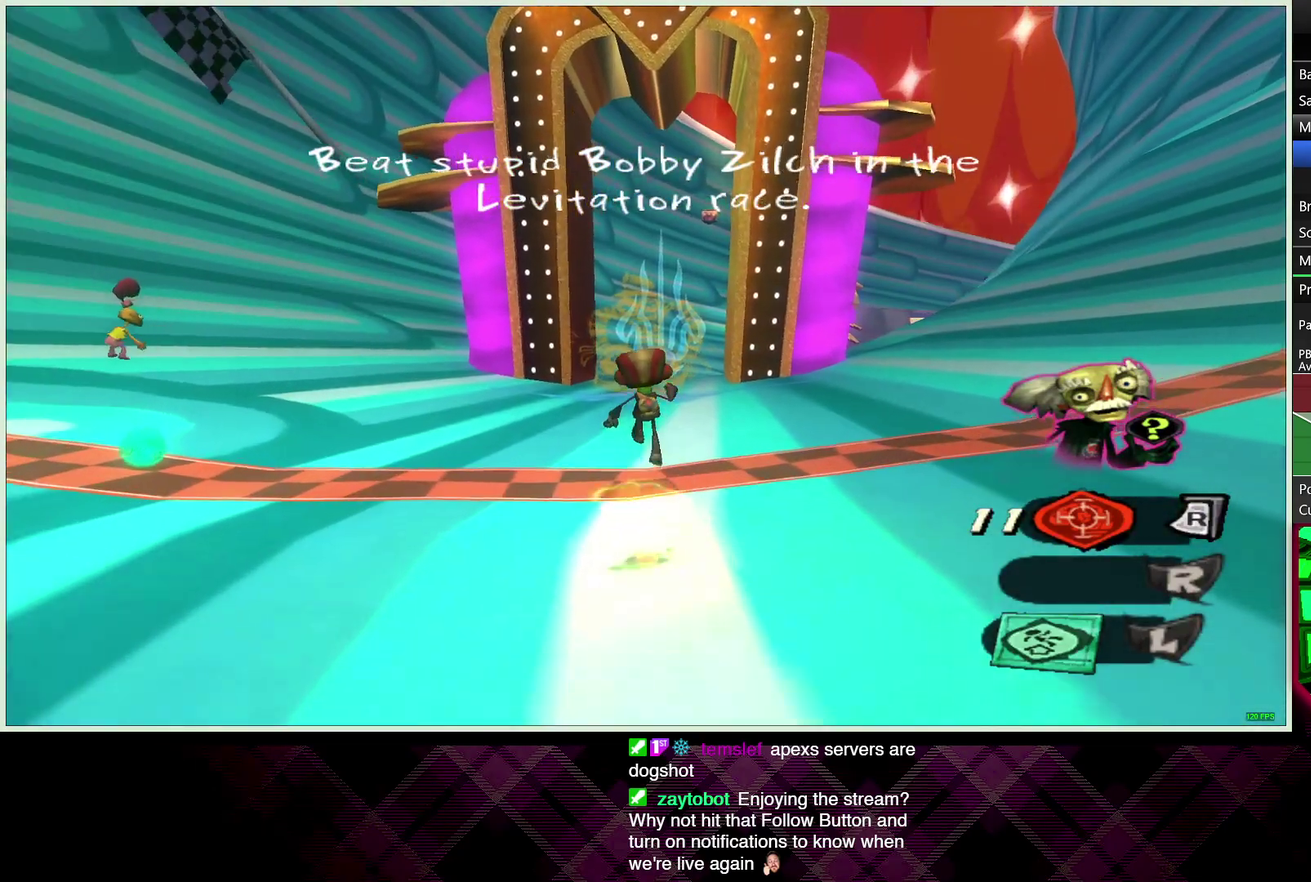
{"buttons": ["CROSS"], "left_stick": "up", "right_stick": "center", "events": [[217, "CROSS", "down"], [267, "CROSS", "up"], [350, "CROSS", "down"], [417, "CROSS", "up"], [500, "CROSS", "down"]]}
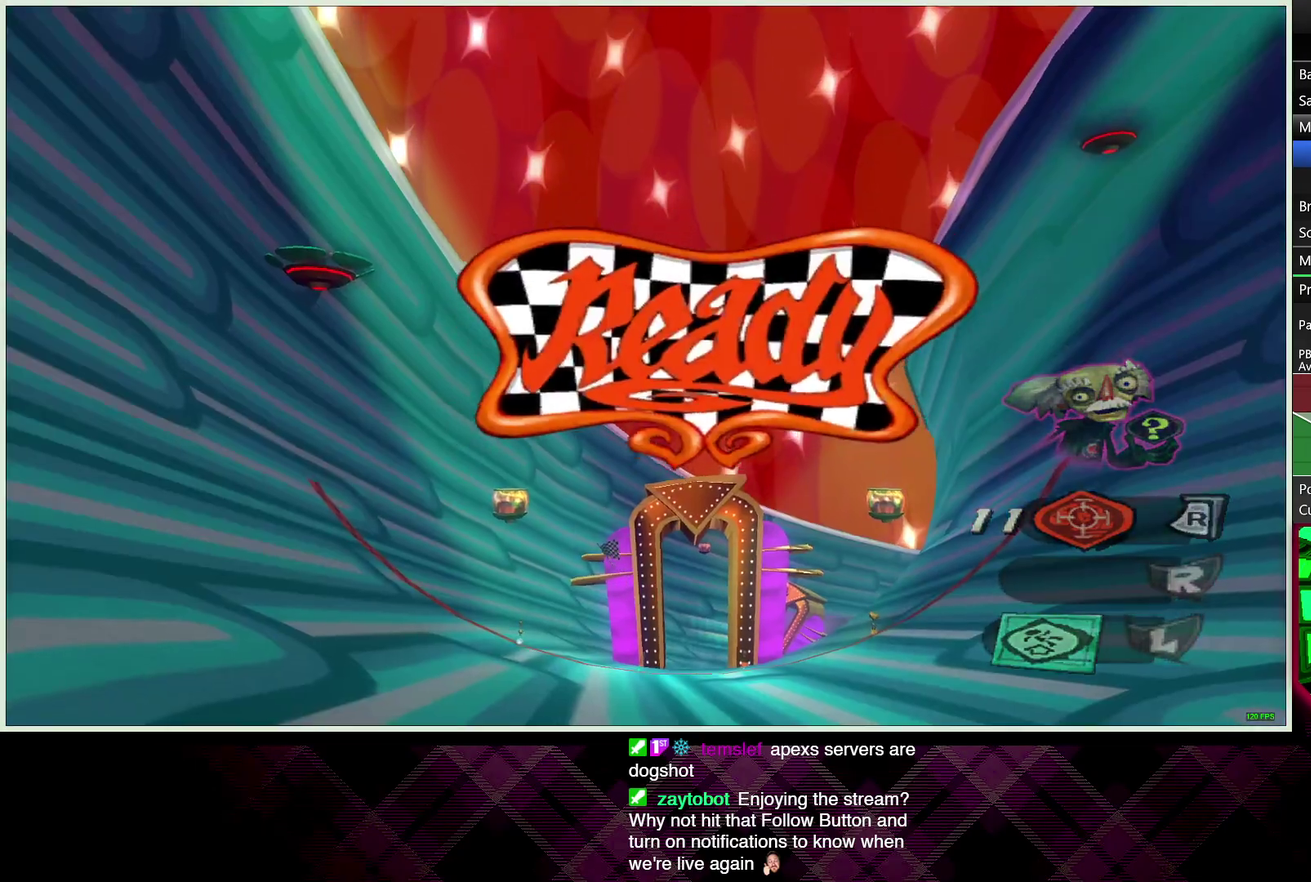
{"buttons": [], "left_stick": "up", "right_stick": "center", "events": [[83, "CROSS", "up"], [183, "left_stick", "center"], [350, "left_stick", "up"]]}
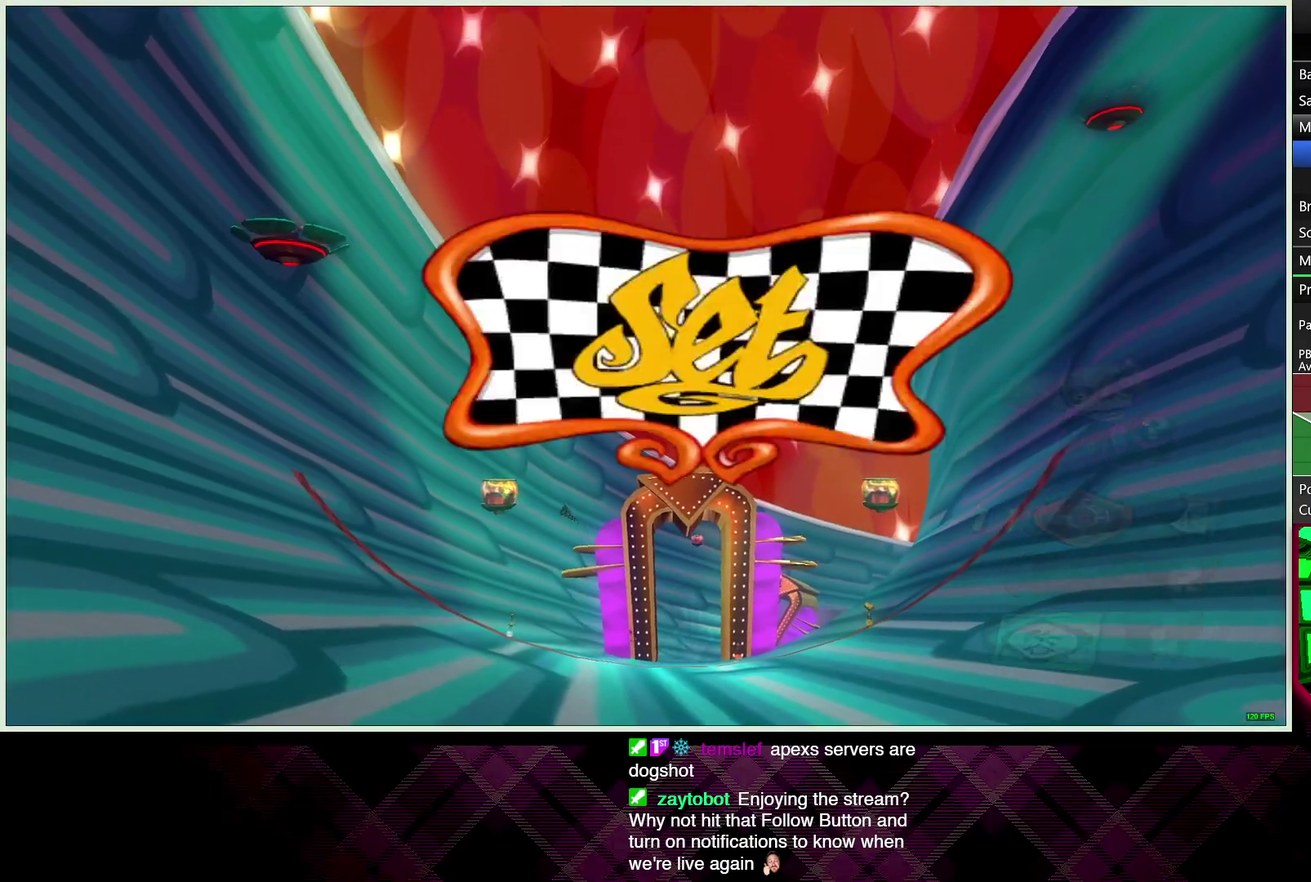
{"buttons": ["SQUARE"], "left_stick": "up-left", "right_stick": "center", "events": [[150, "left_stick", "up-left"], [483, "SQUARE", "down"]]}
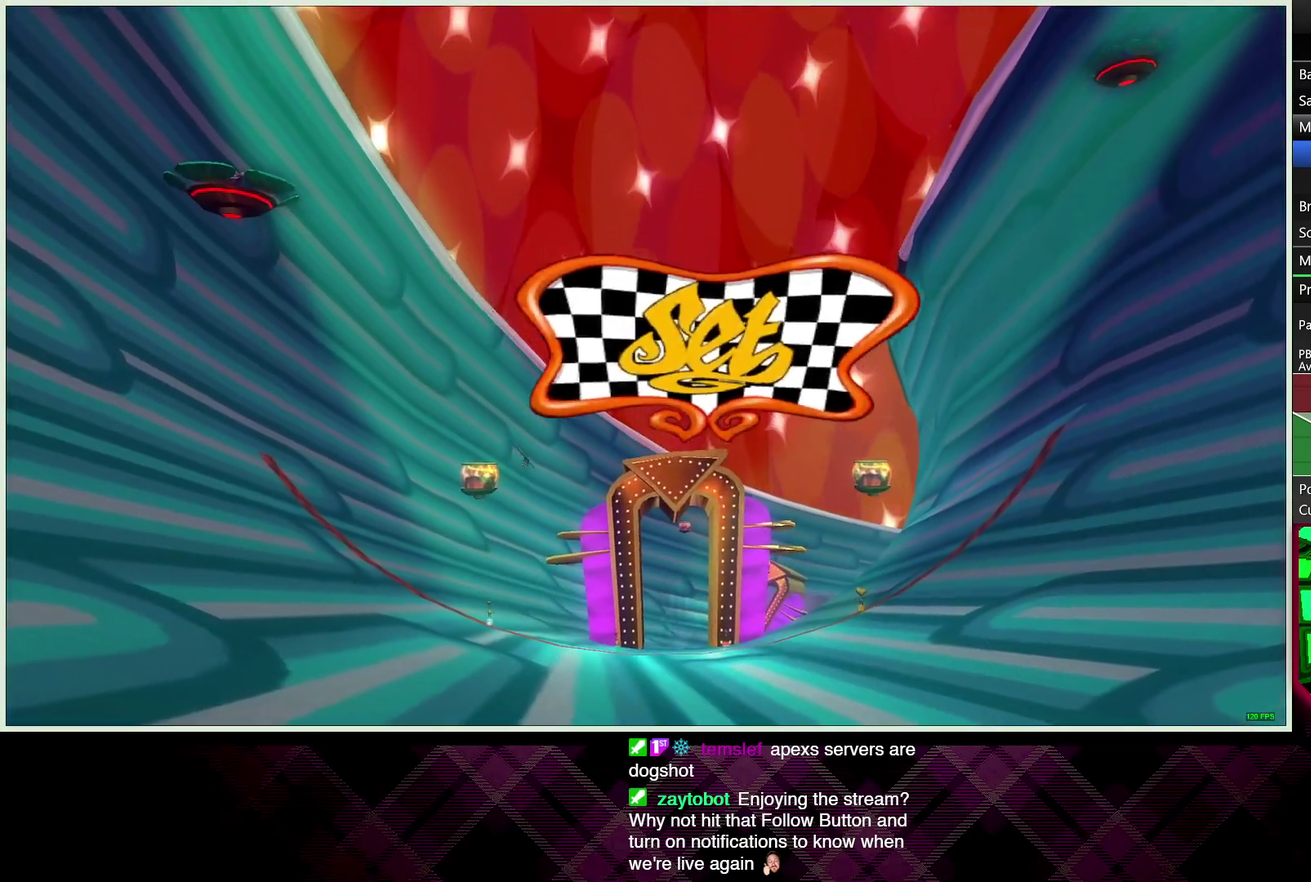
{"buttons": [], "left_stick": "up-left", "right_stick": "center", "events": [[83, "SQUARE", "up"], [150, "SQUARE", "down"], [250, "SQUARE", "up"], [350, "SQUARE", "down"], [450, "SQUARE", "up"]]}
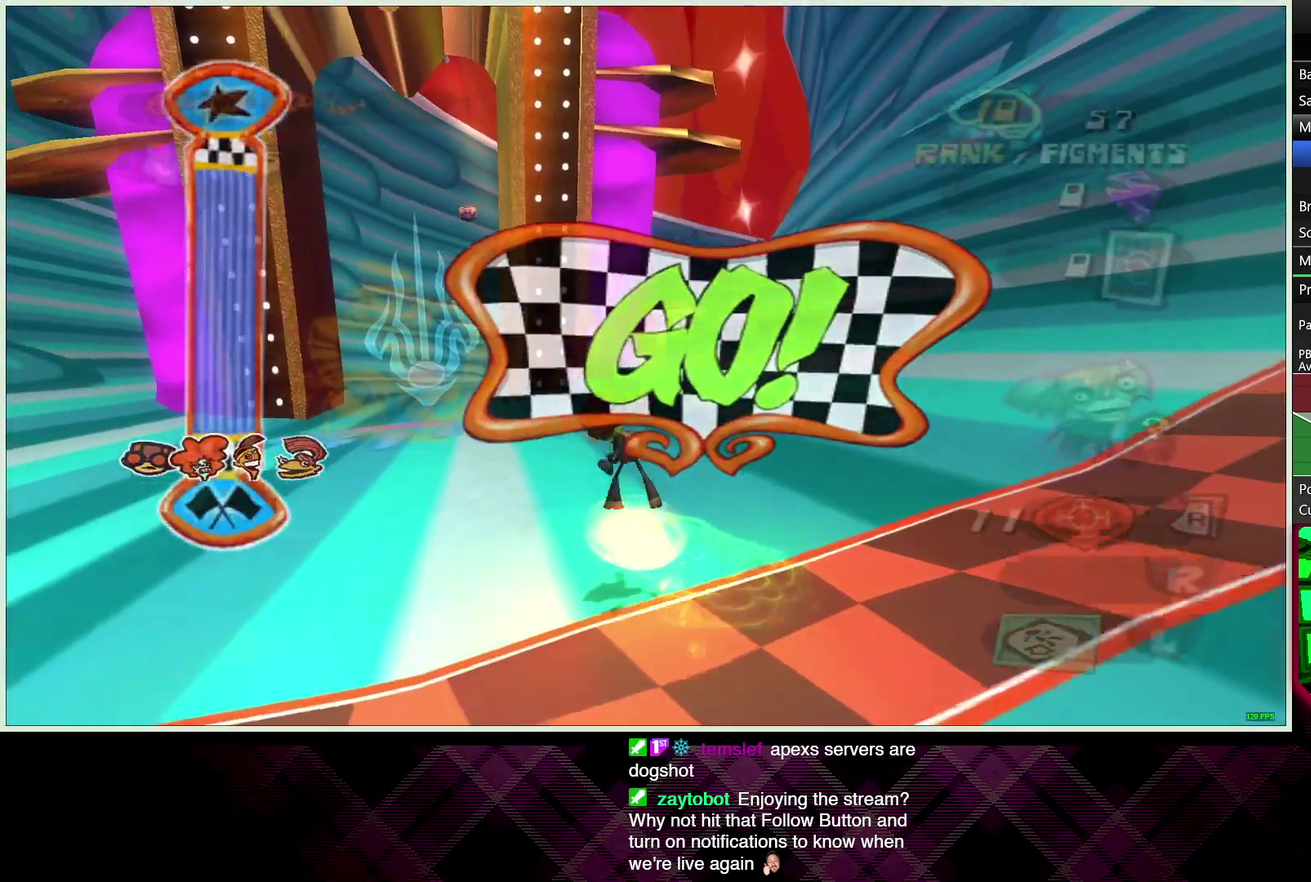
{"buttons": ["SQUARE"], "left_stick": "up-left", "right_stick": "center", "events": [[50, "SQUARE", "down"], [133, "SQUARE", "up"], [233, "SQUARE", "down"], [333, "SQUARE", "up"], [433, "SQUARE", "down"]]}
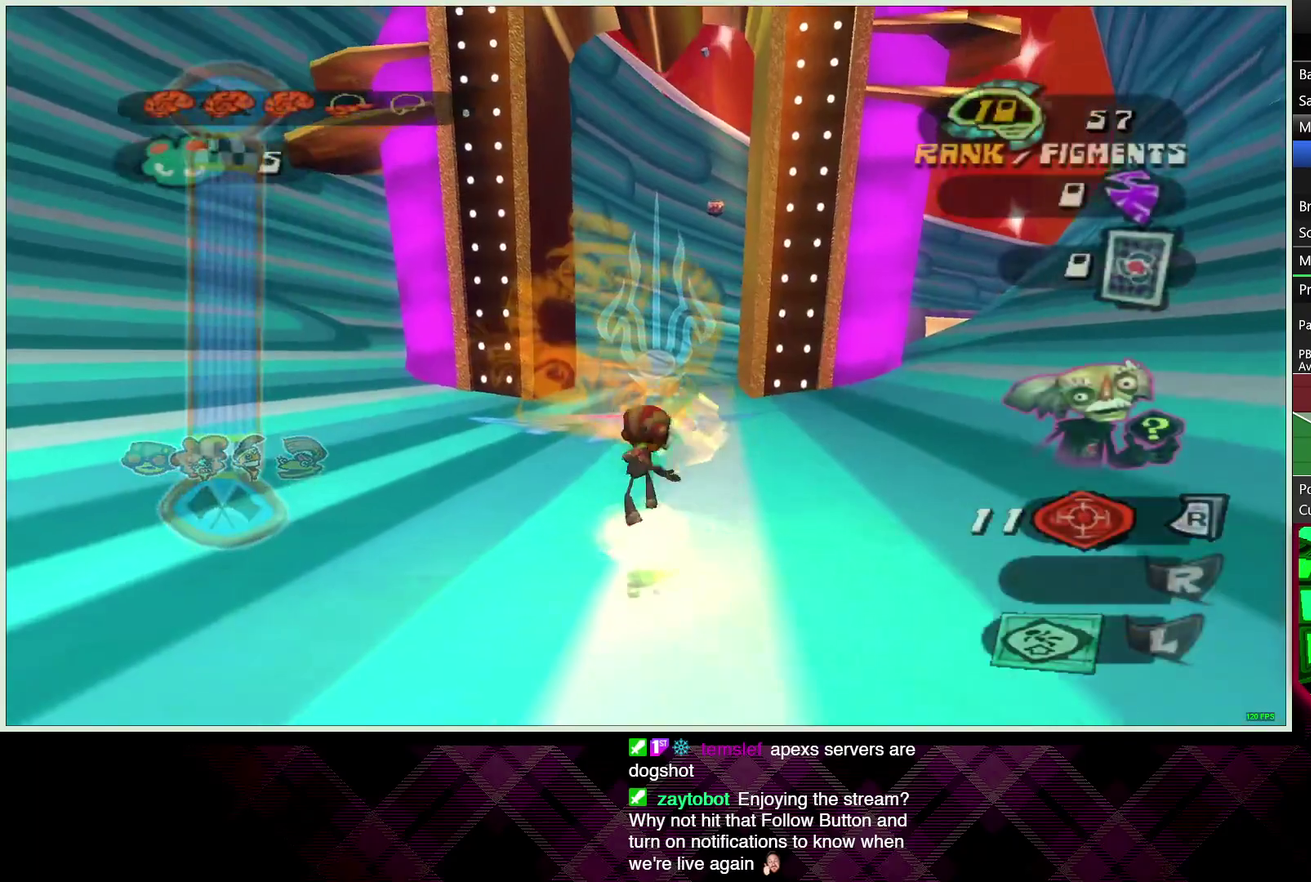
{"buttons": [], "left_stick": "up-right", "right_stick": "center", "events": [[33, "SQUARE", "up"], [67, "left_stick", "up"], [150, "SQUARE", "down"], [233, "SQUARE", "up"], [233, "left_stick", "up-right"], [367, "SQUARE", "down"], [467, "SQUARE", "up"]]}
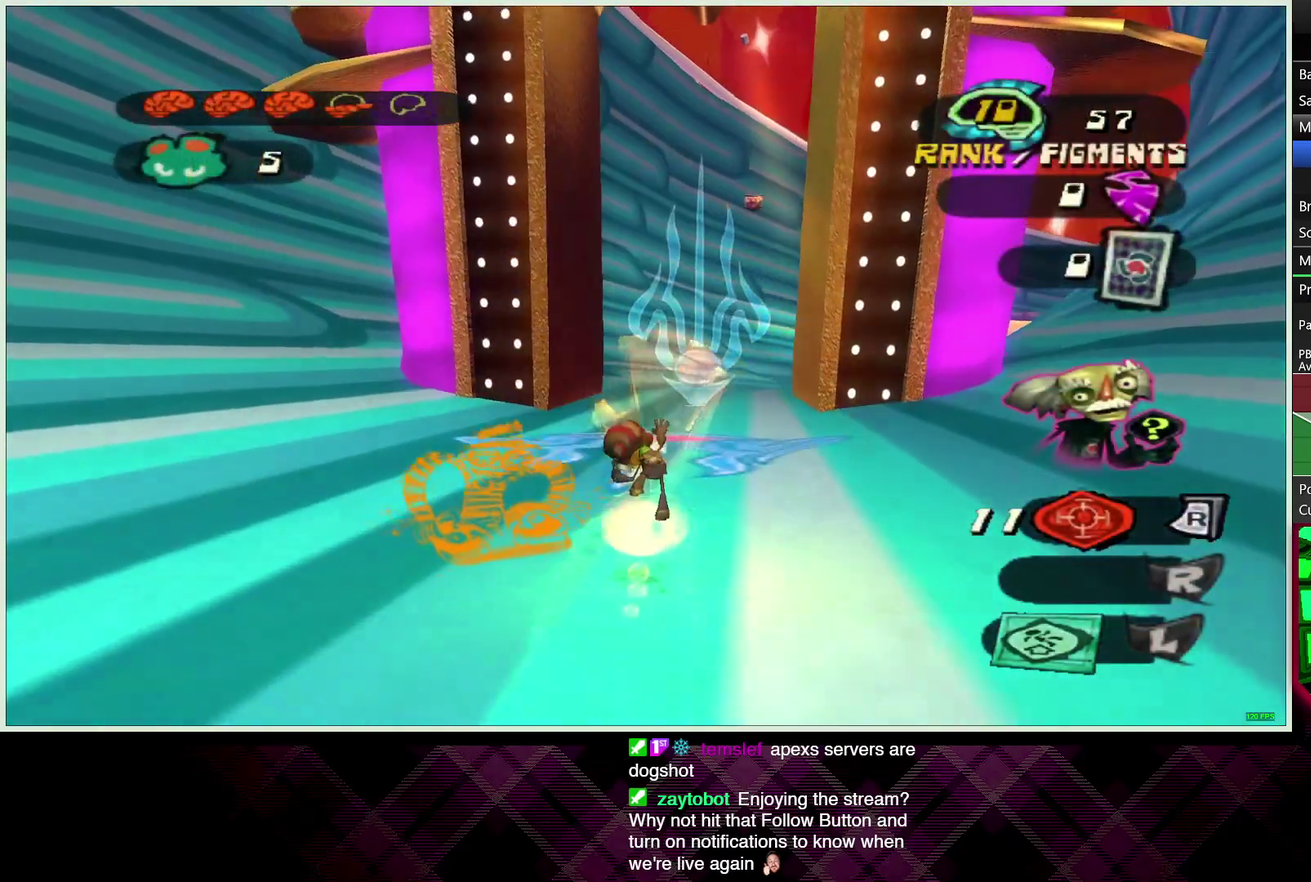
{"buttons": [], "left_stick": "up", "right_stick": "center", "events": [[133, "SQUARE", "down"], [133, "left_stick", "up"], [233, "SQUARE", "up"], [350, "SQUARE", "down"], [433, "SQUARE", "up"]]}
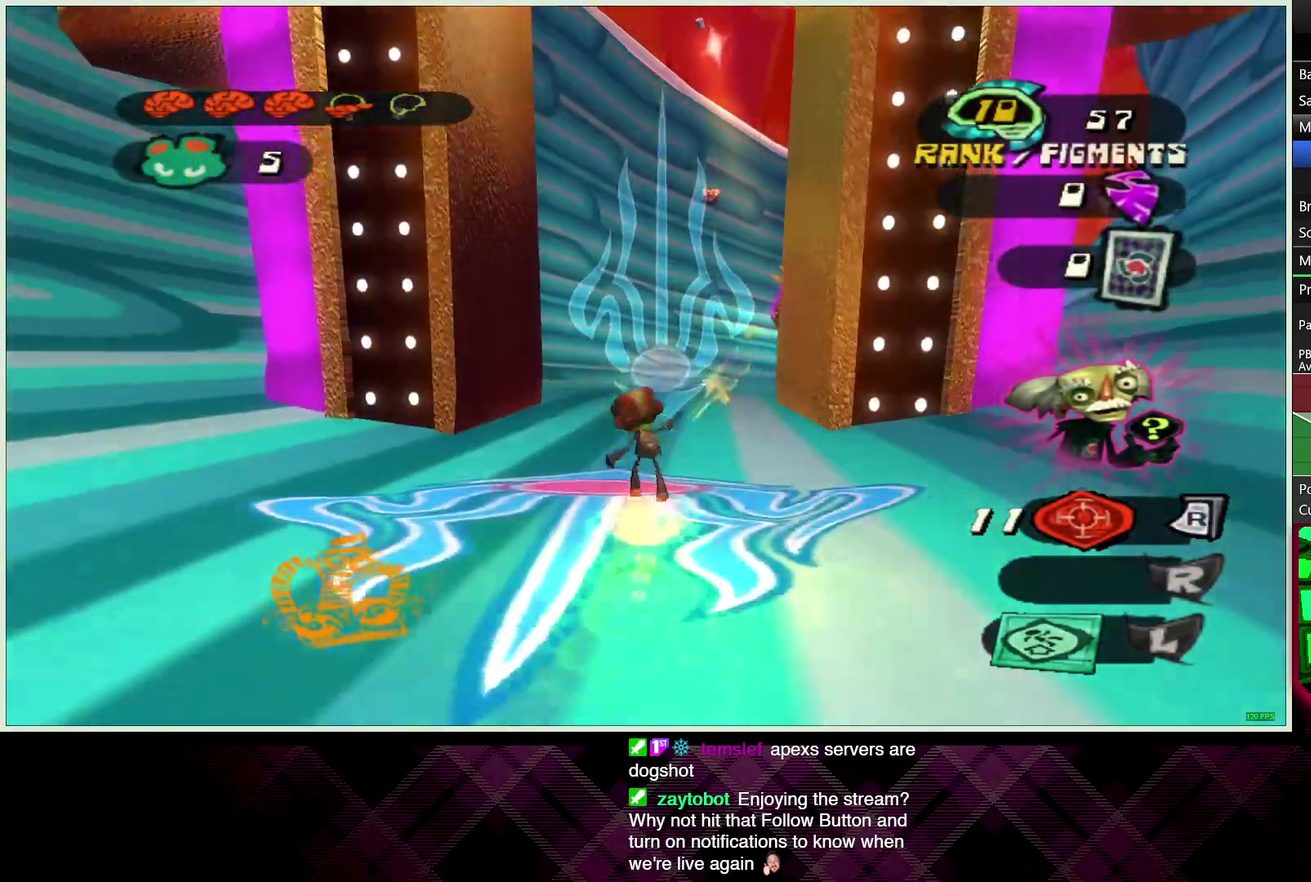
{"buttons": ["SQUARE"], "left_stick": "up-right", "right_stick": "center", "events": [[50, "SQUARE", "down"], [150, "SQUARE", "up"], [250, "SQUARE", "down"], [333, "SQUARE", "up"], [433, "left_stick", "up-right"], [450, "SQUARE", "down"]]}
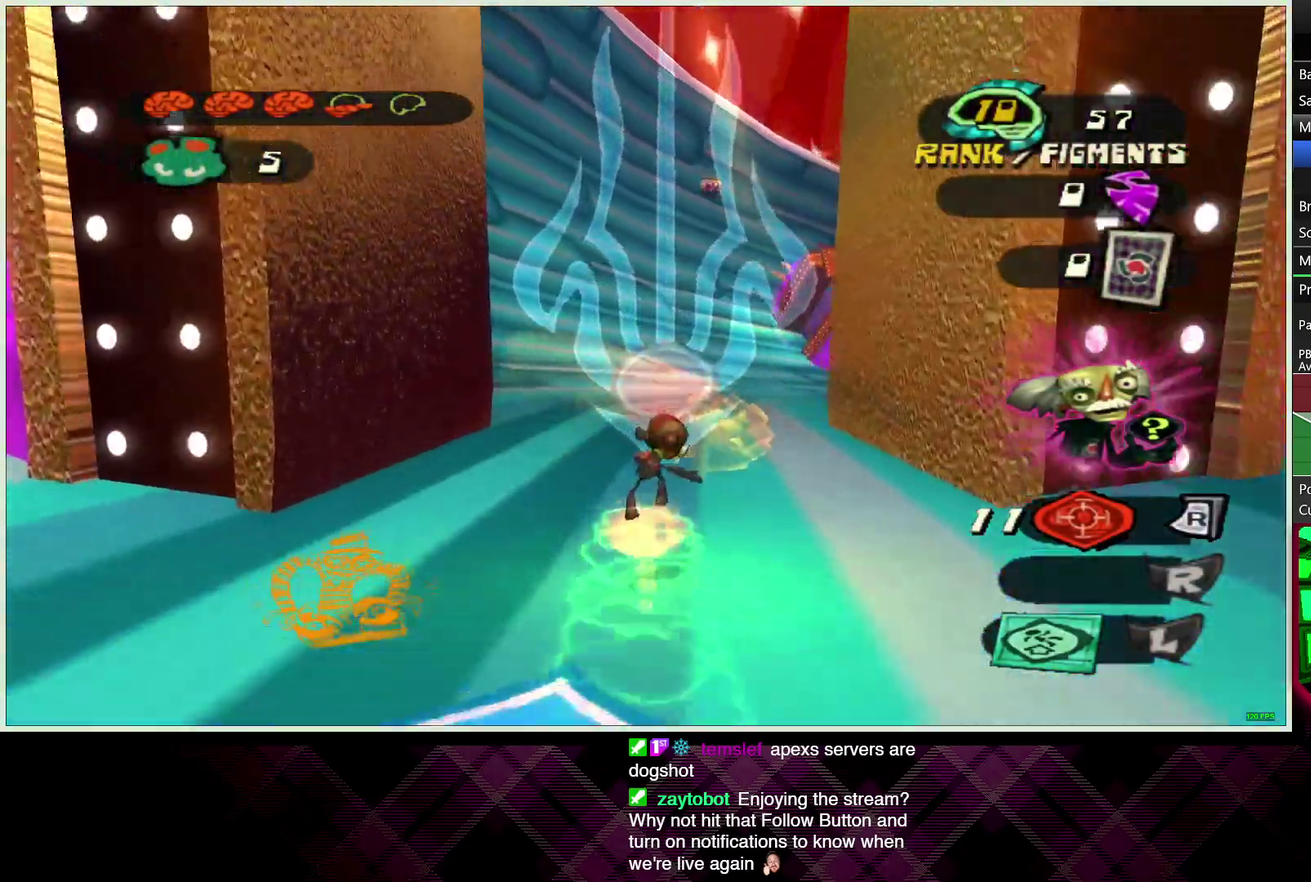
{"buttons": [], "left_stick": "up-right", "right_stick": "center", "events": [[33, "SQUARE", "up"], [117, "SQUARE", "down"], [200, "SQUARE", "up"]]}